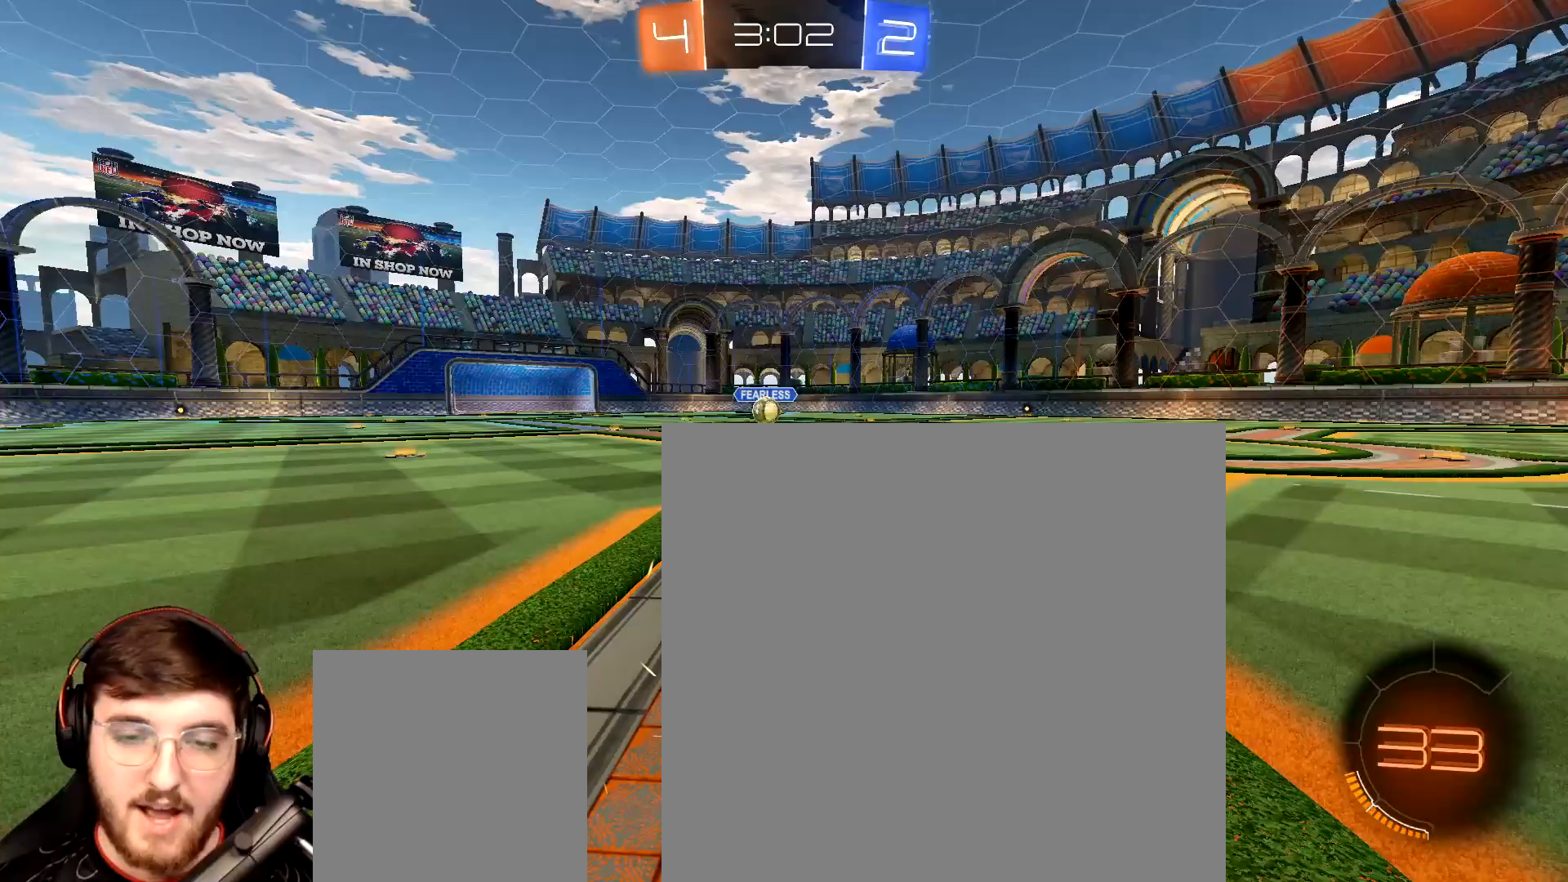
Gameplay with a controller (Xbox layout); each line is a JSON object with the inputs held at the frame after it. "events" lists button and stick changes between this image and that frame as [ms after this image, input, new state], when the widget could be followed in between. Not read: L3.
{"buttons": ["R1"], "left_stick": "left", "right_stick": "center", "events": [[17, "Y", "up"], [33, "left_stick", "right"], [100, "R1", "up"], [100, "Y", "down"], [133, "left_stick", "down"], [167, "R1", "down"], [167, "Y", "up"], [267, "Y", "down"], [267, "left_stick", "right"], [317, "Y", "up"], [417, "Y", "down"], [417, "left_stick", "left"], [433, "R2", "up"], [500, "Y", "up"]]}
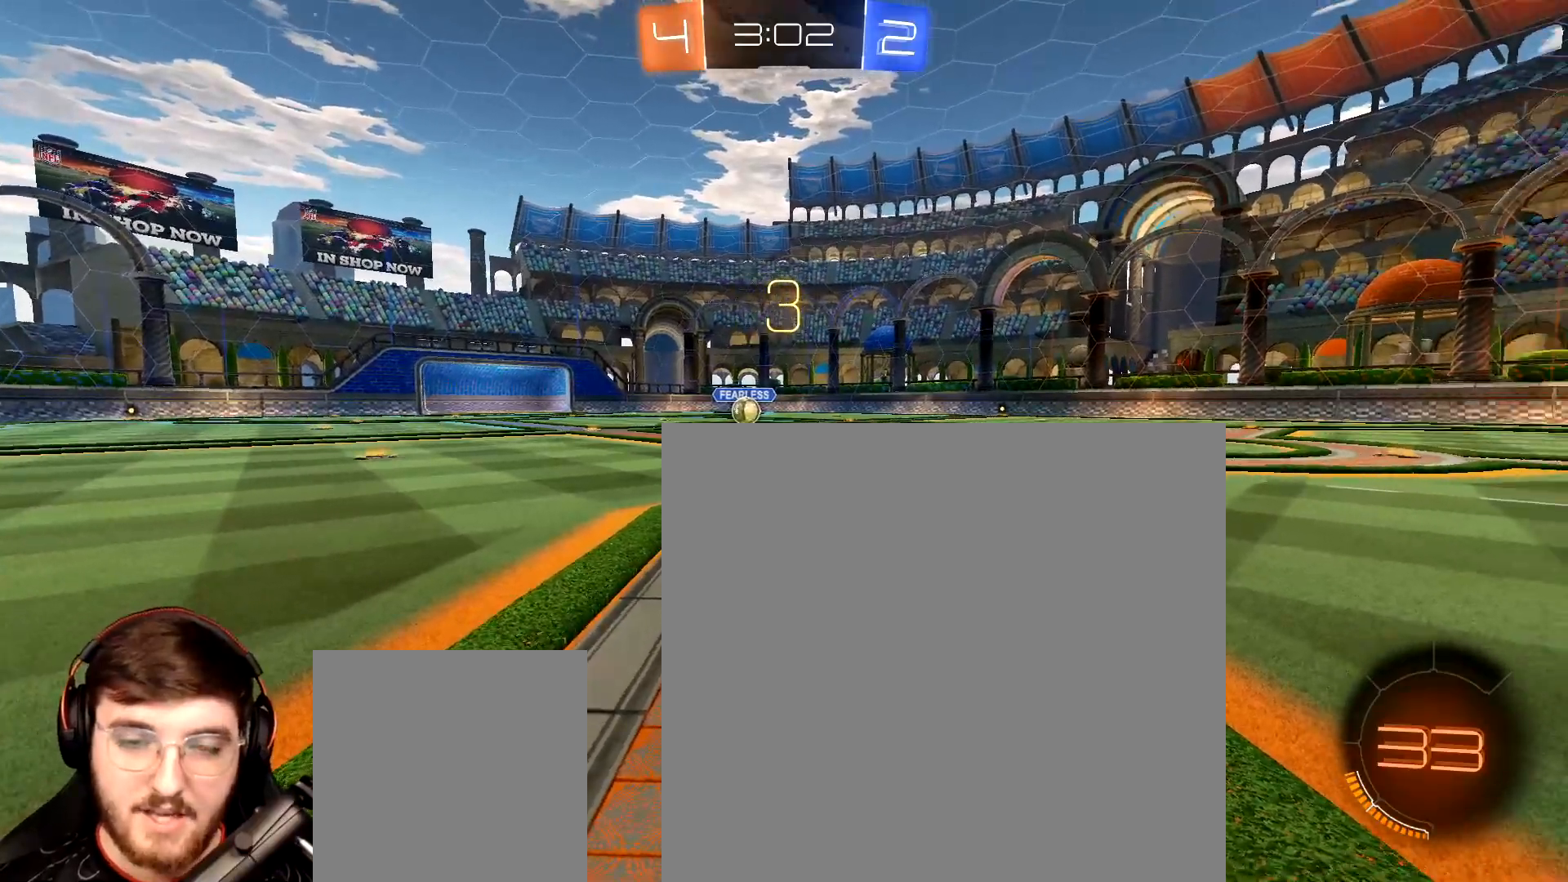
{"buttons": ["R1", "R2"], "left_stick": "left", "right_stick": "center", "events": [[33, "R2", "down"], [50, "left_stick", "right"], [100, "R1", "up"], [100, "Y", "down"], [167, "R1", "down"], [167, "Y", "up"], [183, "left_stick", "left"], [267, "R1", "up"], [267, "Y", "down"], [317, "R1", "down"], [317, "left_stick", "right"], [333, "Y", "up"], [433, "Y", "down"], [450, "R1", "up"], [450, "left_stick", "left"], [500, "R1", "down"], [500, "Y", "up"]]}
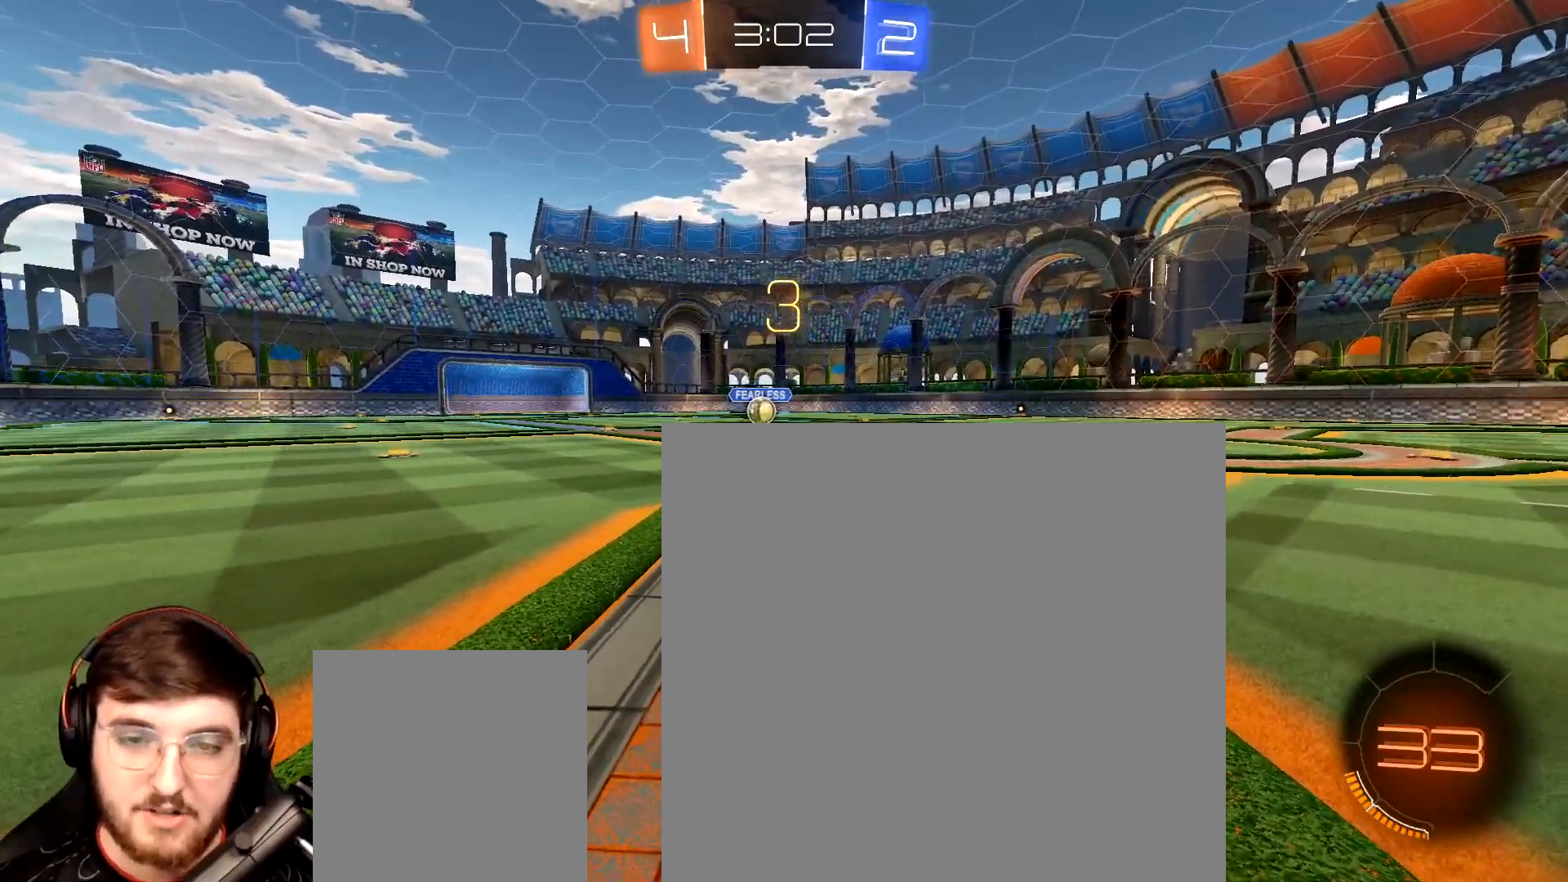
{"buttons": ["R1", "R2"], "left_stick": "left", "right_stick": "center", "events": [[83, "left_stick", "right"], [100, "Y", "down"], [117, "R1", "up"], [167, "R1", "down"], [167, "Y", "up"], [200, "left_stick", "left"], [267, "R1", "up"], [267, "Y", "down"], [333, "R1", "down"], [333, "Y", "up"], [350, "left_stick", "right"], [433, "Y", "down"], [450, "R1", "up"], [500, "R1", "down"], [500, "Y", "up"], [500, "left_stick", "left"]]}
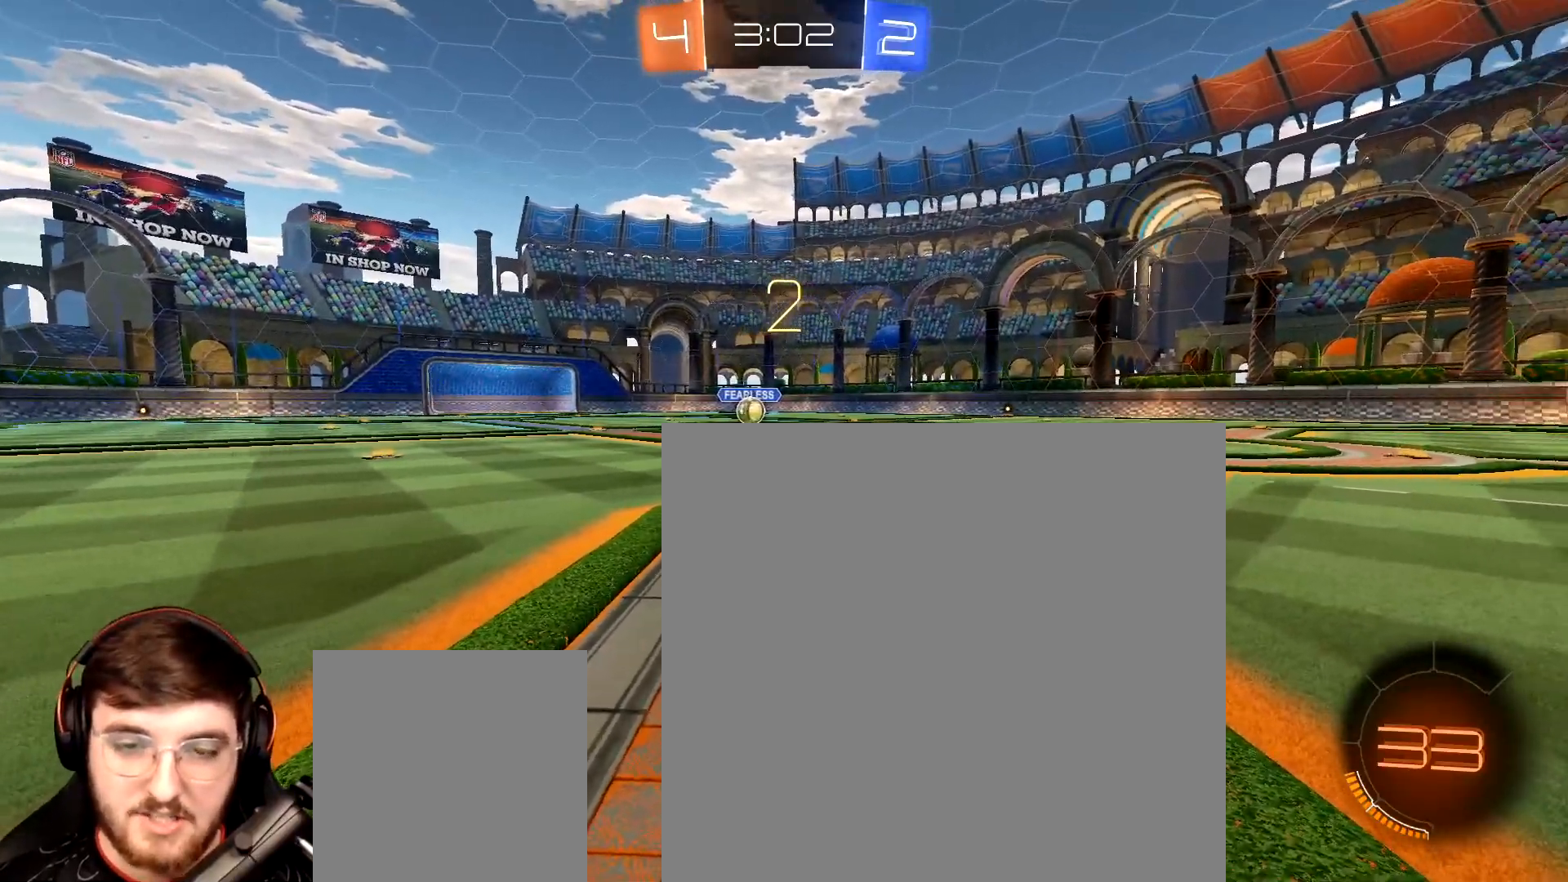
{"buttons": ["R2"], "left_stick": "center", "right_stick": "center", "events": [[100, "Y", "down"], [150, "Y", "up"], [367, "left_stick", "center"], [433, "R1", "up"]]}
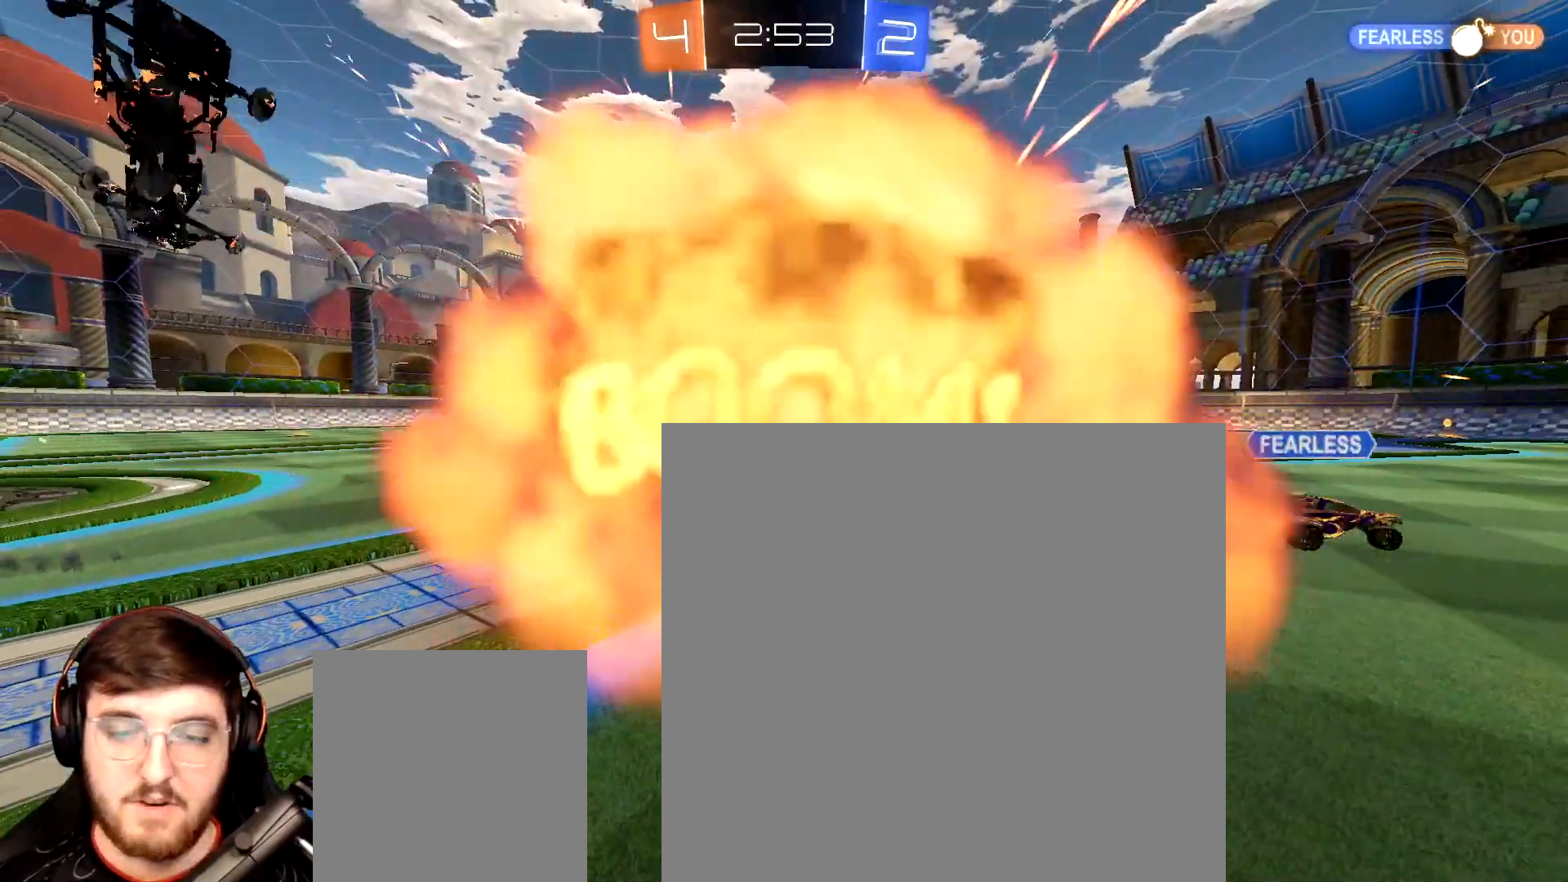
{"buttons": ["B", "R2"], "left_stick": "center", "right_stick": "center", "events": [[50, "A", "down"], [83, "X", "down"], [133, "B", "down"], [133, "X", "up"], [133, "Y", "down"], [183, "A", "up"], [200, "Y", "up"], [267, "B", "up"], [350, "A", "down"], [350, "X", "down"], [400, "Y", "down"], [433, "B", "down"], [433, "X", "up"], [450, "A", "up"], [483, "Y", "up"]]}
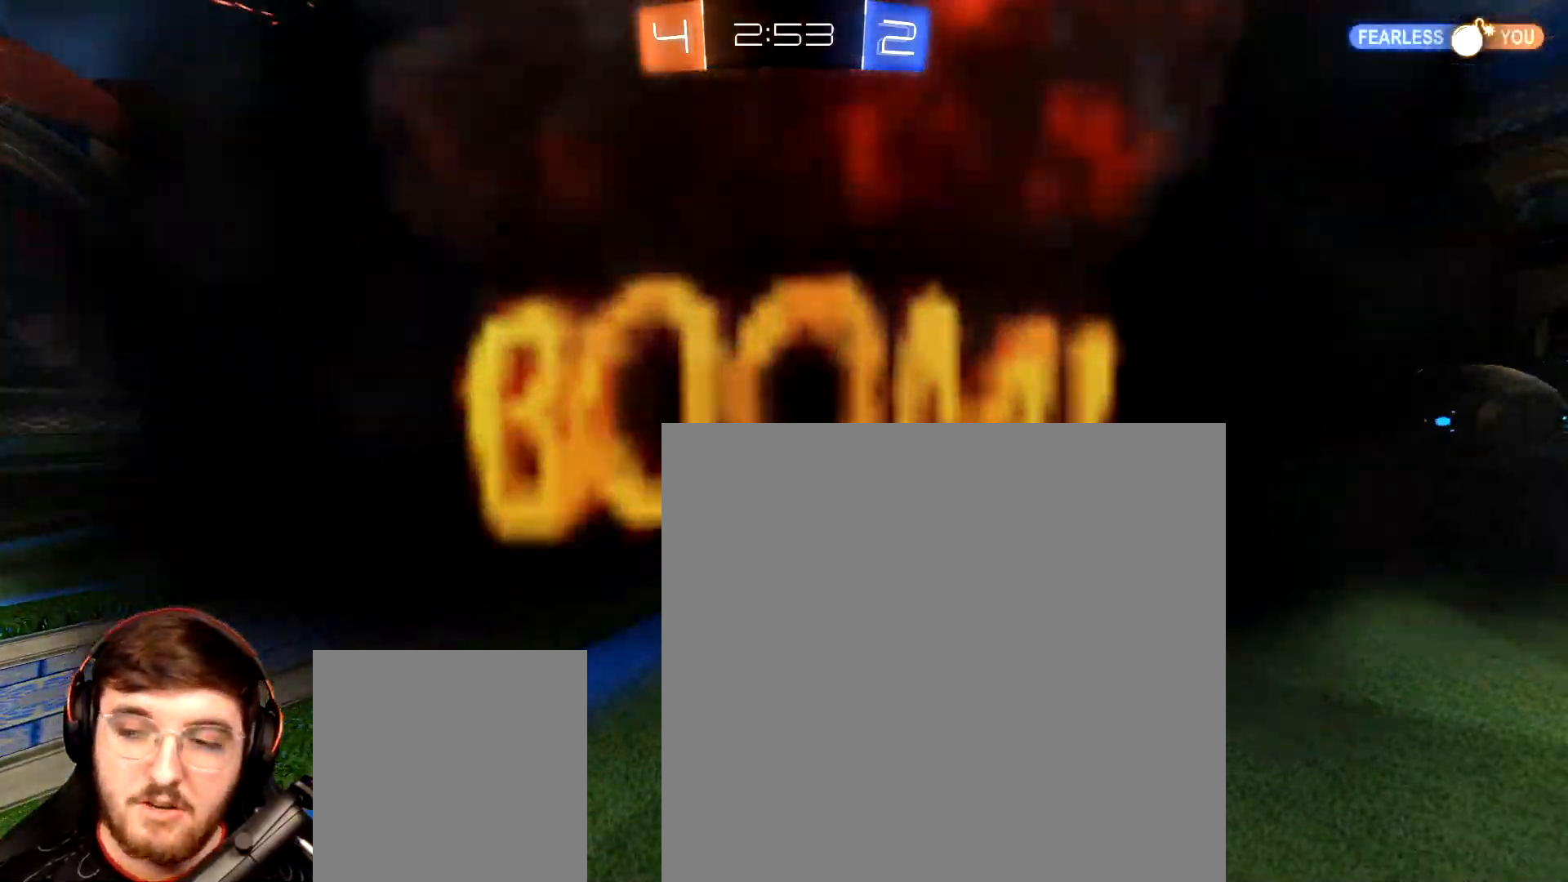
{"buttons": [], "left_stick": "center", "right_stick": "center", "events": [[17, "B", "up"], [200, "A", "down"], [200, "X", "down"], [250, "Y", "down"], [267, "A", "up"], [267, "B", "down"], [267, "X", "up"], [317, "B", "up"], [317, "Y", "up"], [417, "R2", "up"]]}
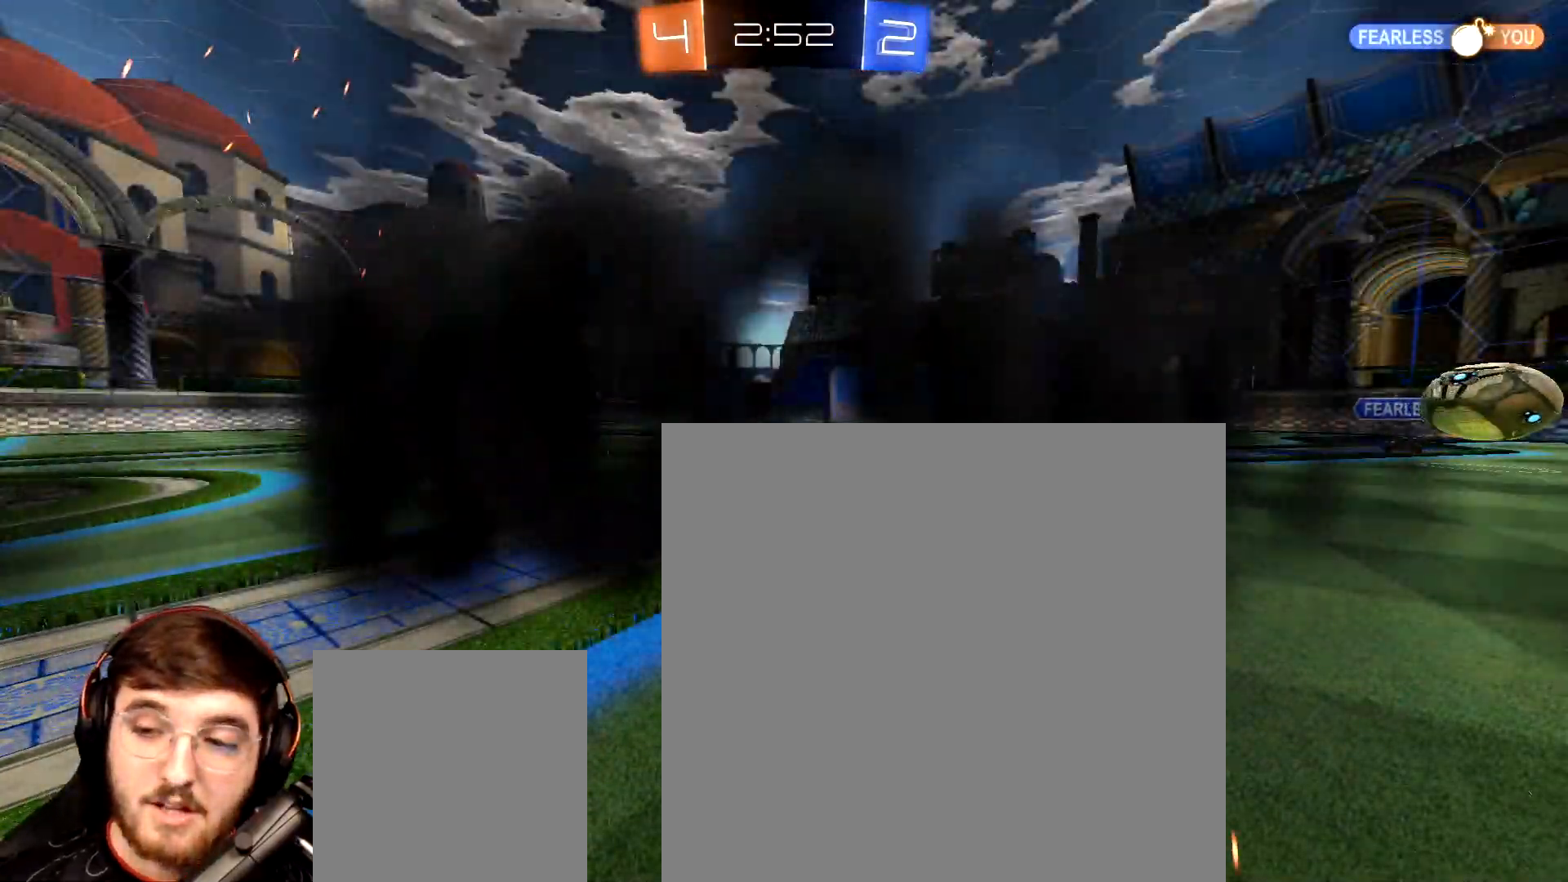
{"buttons": [], "left_stick": "center", "right_stick": "center", "events": []}
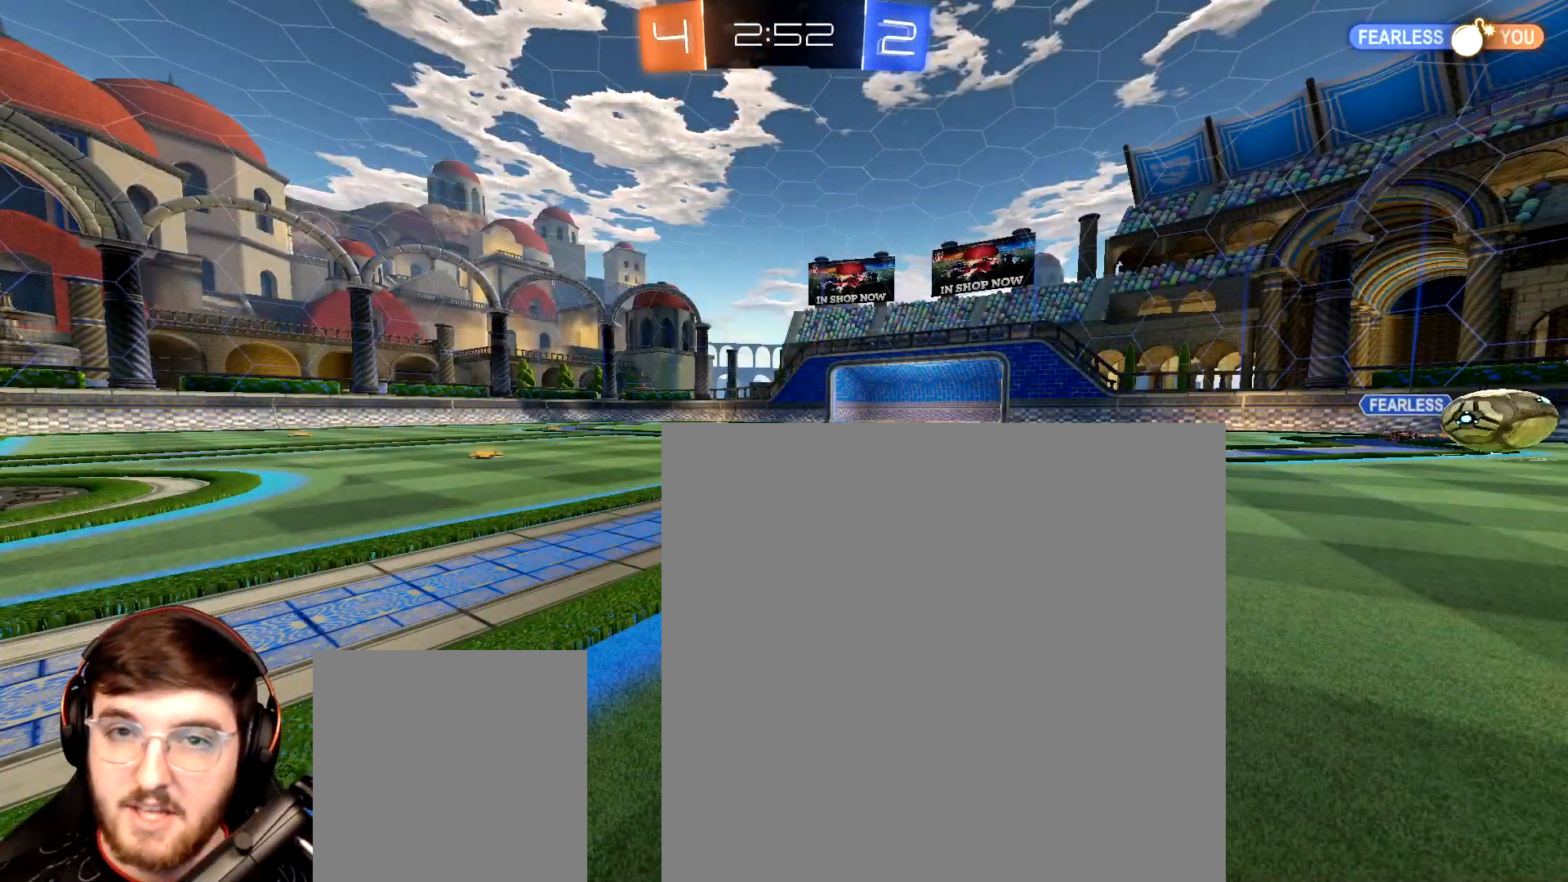
{"buttons": ["R2"], "left_stick": "center", "right_stick": "center", "events": [[500, "R2", "down"]]}
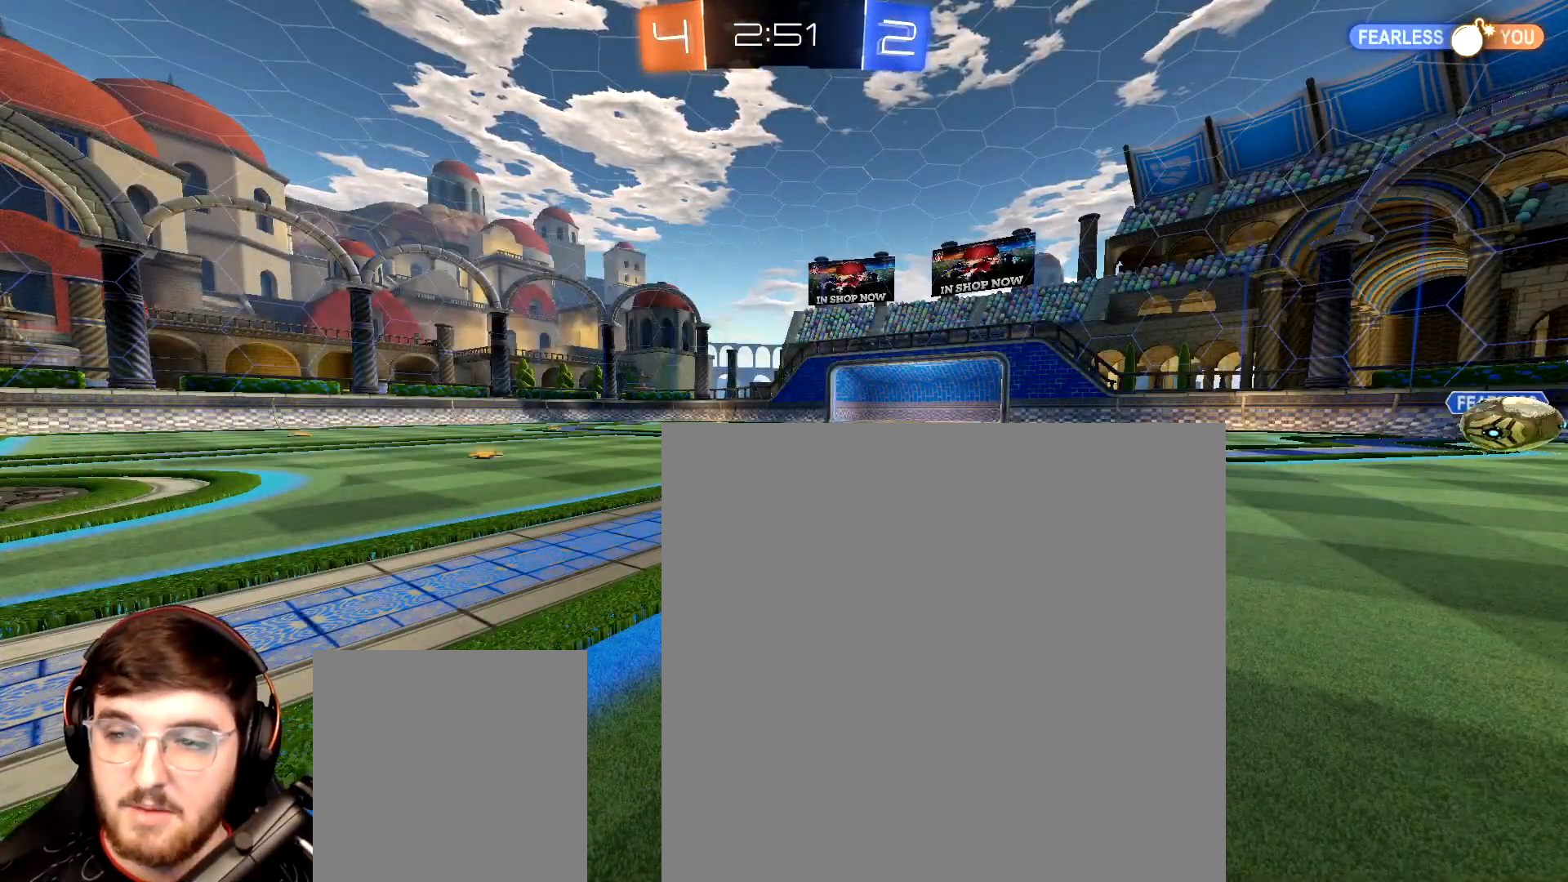
{"buttons": ["R2"], "left_stick": "center", "right_stick": "center", "events": []}
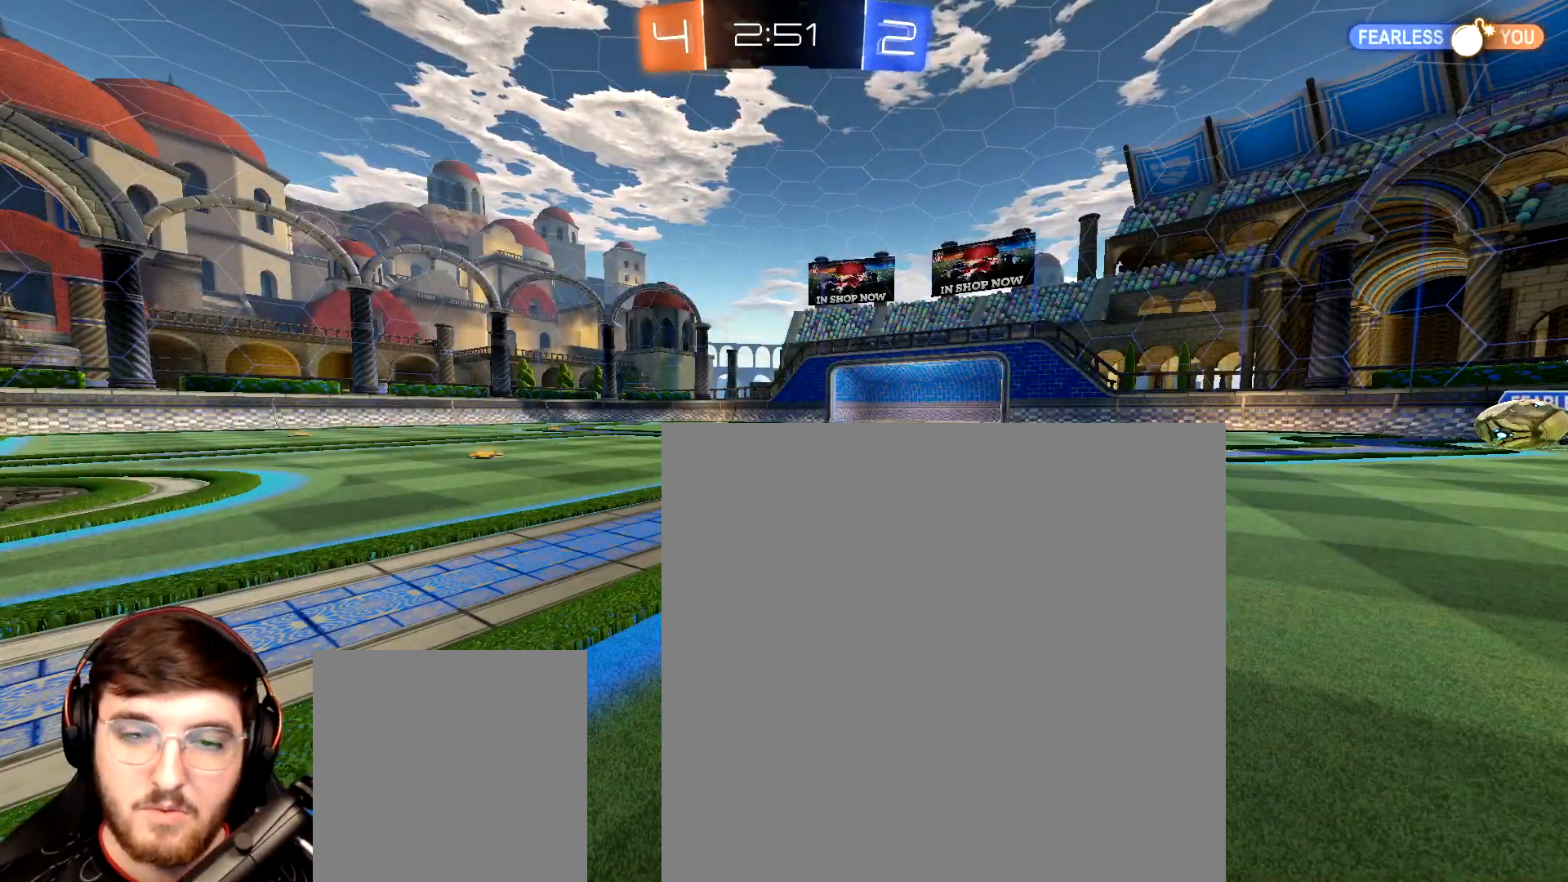
{"buttons": ["R2"], "left_stick": "right", "right_stick": "center", "events": [[100, "left_stick", "right"]]}
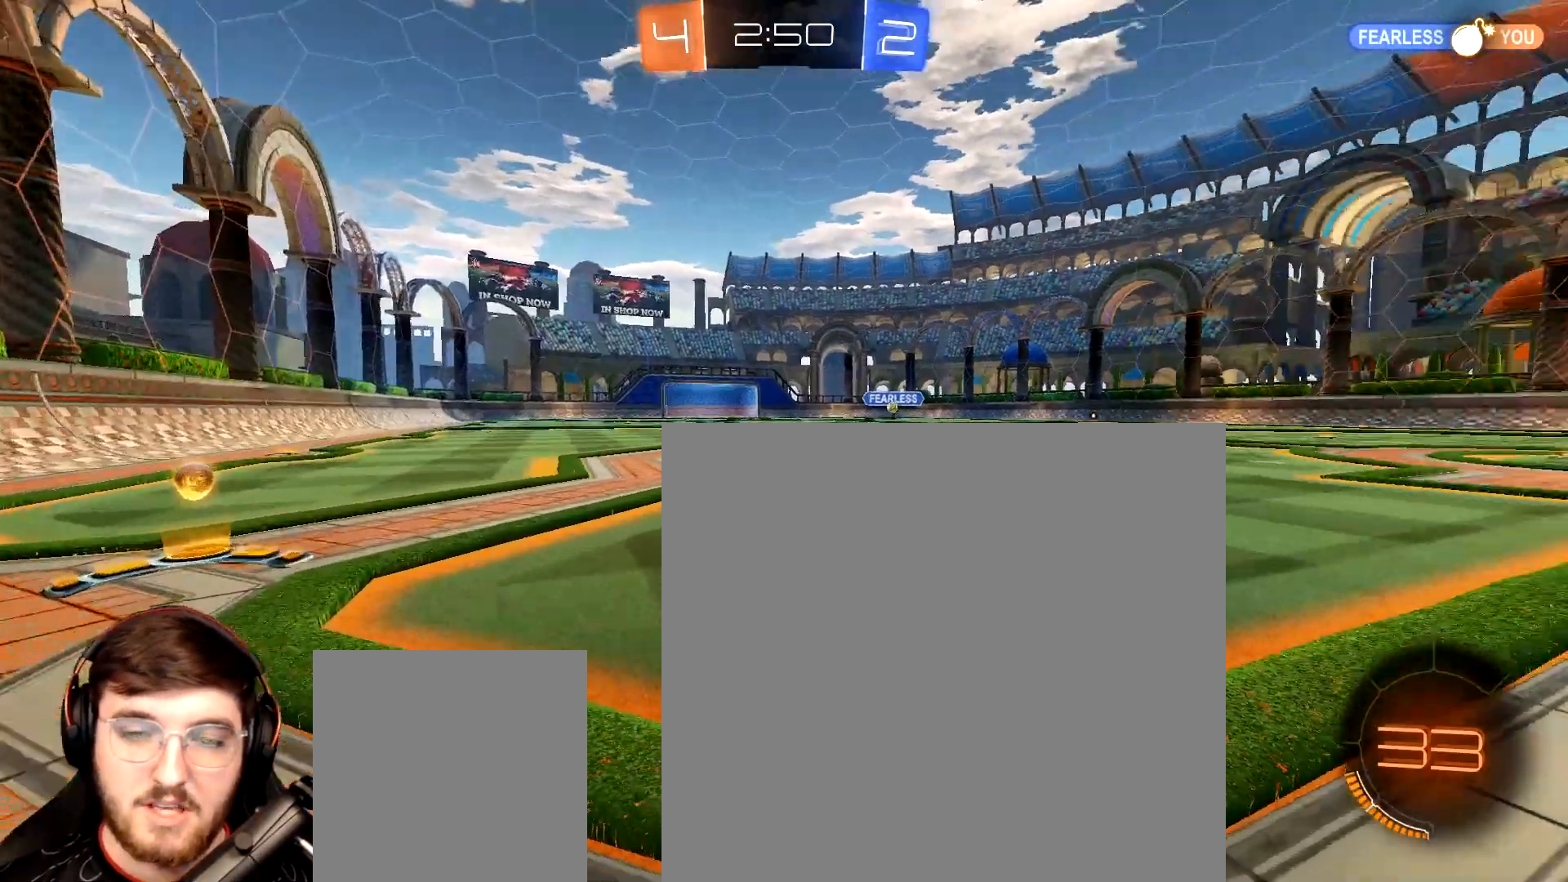
{"buttons": ["R2"], "left_stick": "center", "right_stick": "center", "events": [[167, "Y", "down"], [250, "left_stick", "center"], [267, "Y", "up"], [417, "left_stick", "right"], [500, "left_stick", "center"]]}
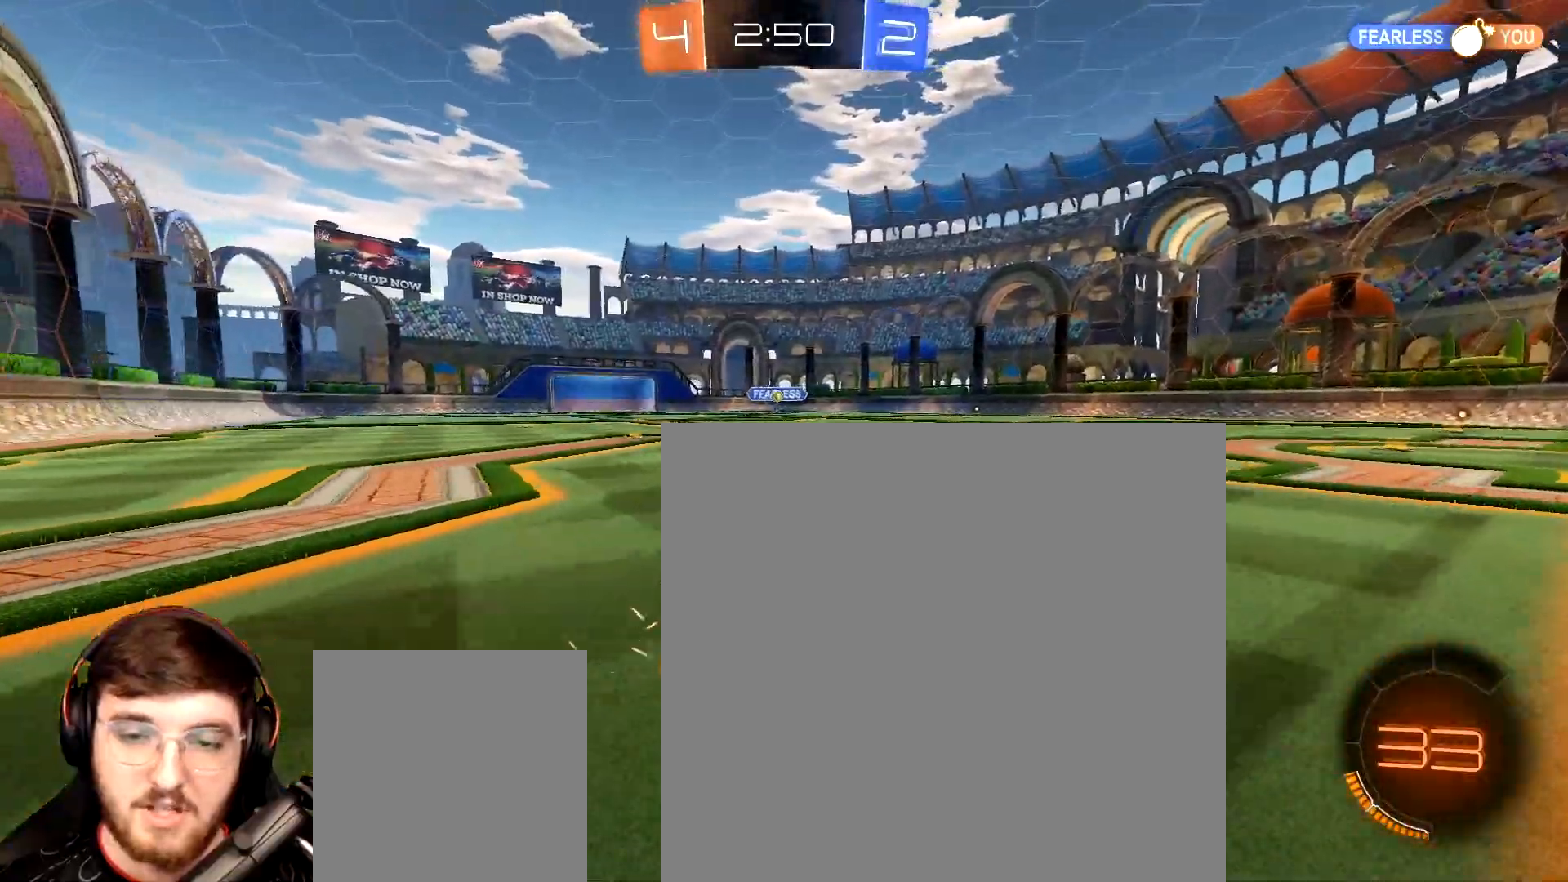
{"buttons": ["R2"], "left_stick": "left", "right_stick": "center", "events": [[217, "left_stick", "left"], [367, "left_stick", "center"], [450, "left_stick", "left"]]}
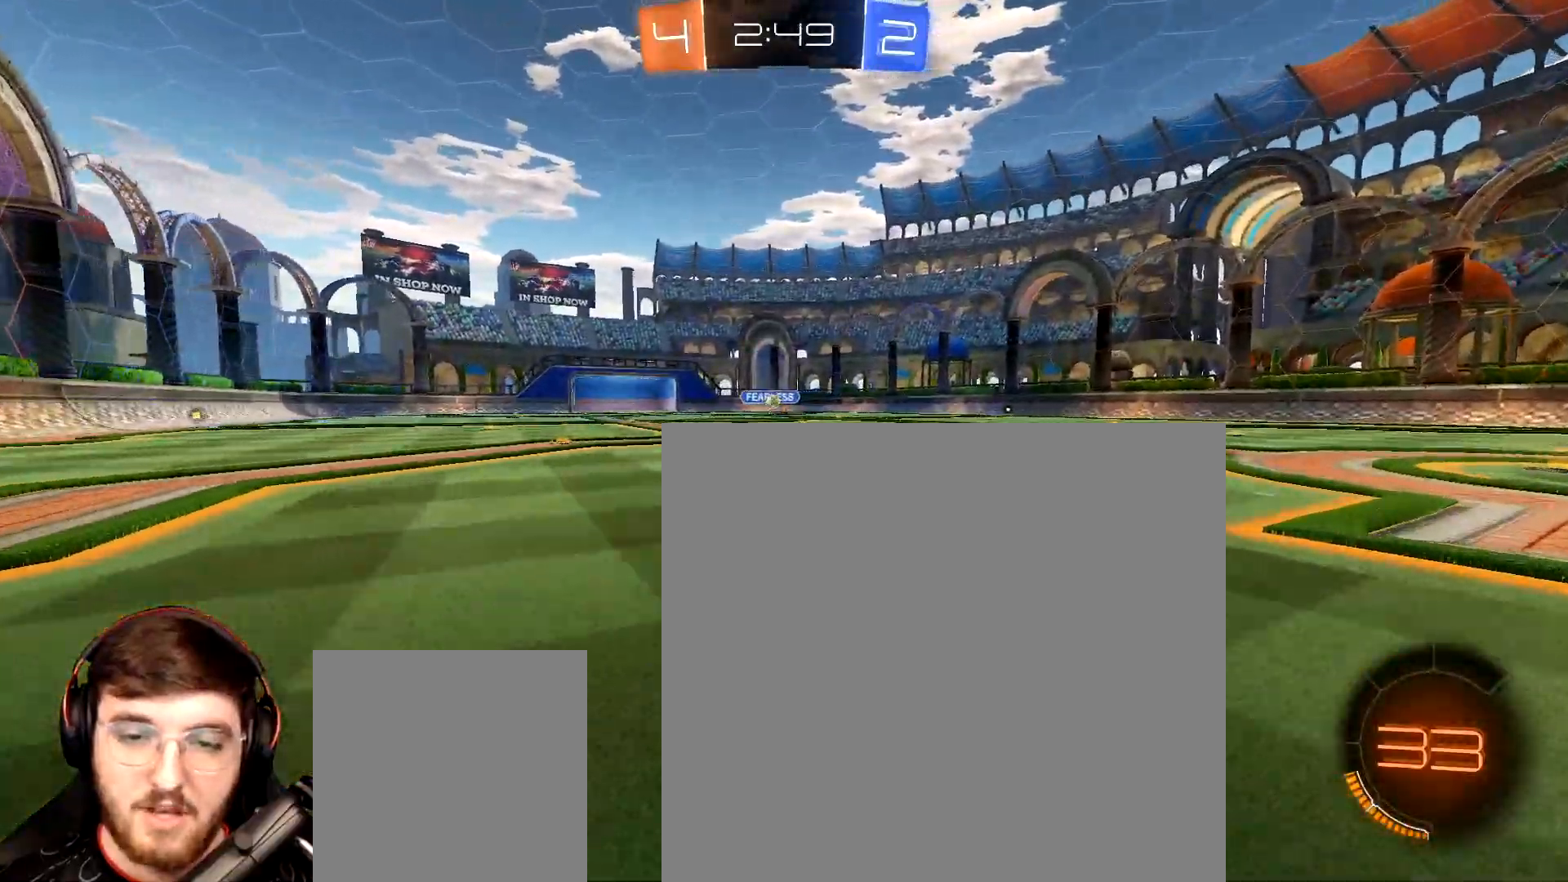
{"buttons": ["L1", "R2"], "left_stick": "down-left", "right_stick": "center", "events": [[33, "left_stick", "center"], [100, "left_stick", "down-right"], [167, "A", "down"], [217, "A", "up"], [217, "L1", "down"], [217, "left_stick", "up-left"], [267, "A", "down"], [350, "A", "up"], [350, "left_stick", "down"], [417, "left_stick", "down-left"]]}
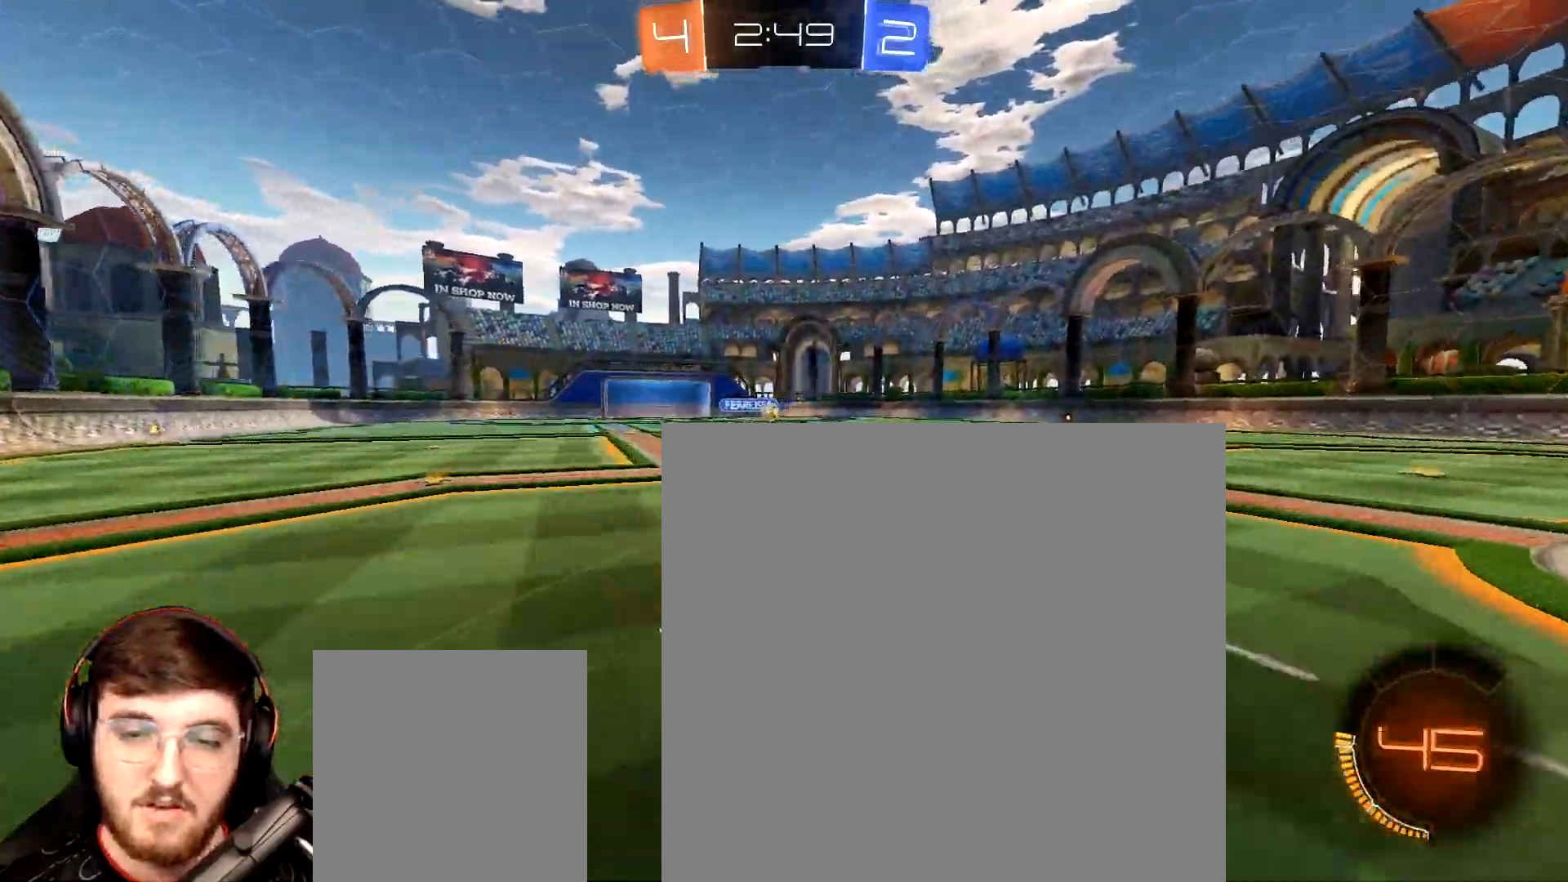
{"buttons": ["R2"], "left_stick": "down-left", "right_stick": "center", "events": [[50, "R1", "down"], [283, "R1", "up"], [500, "L1", "up"]]}
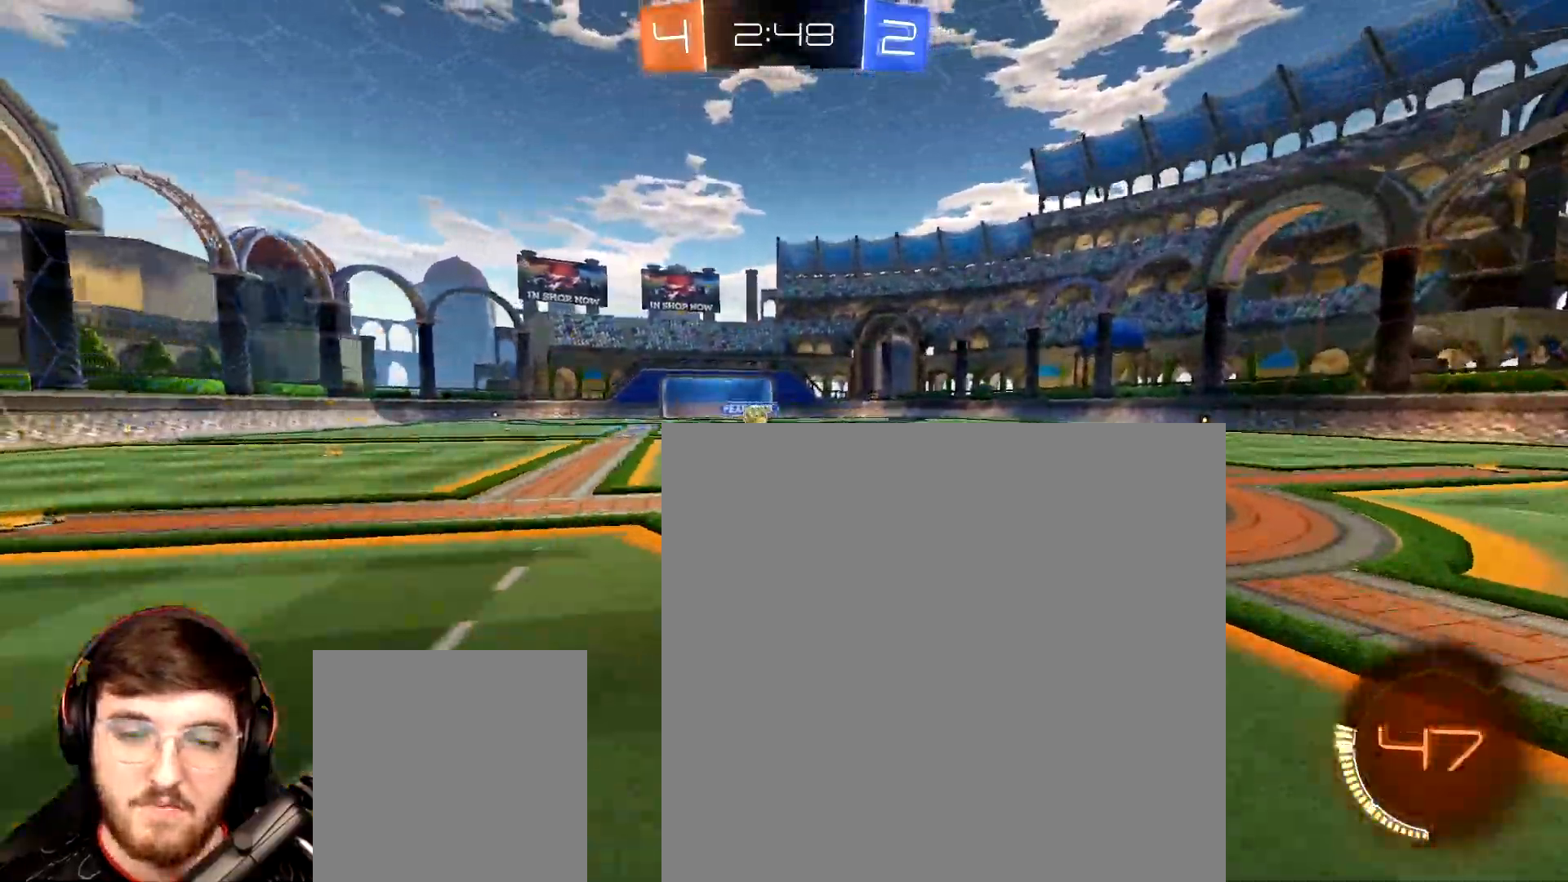
{"buttons": ["R2"], "left_stick": "right", "right_stick": "center", "events": [[50, "left_stick", "center"], [217, "left_stick", "right"]]}
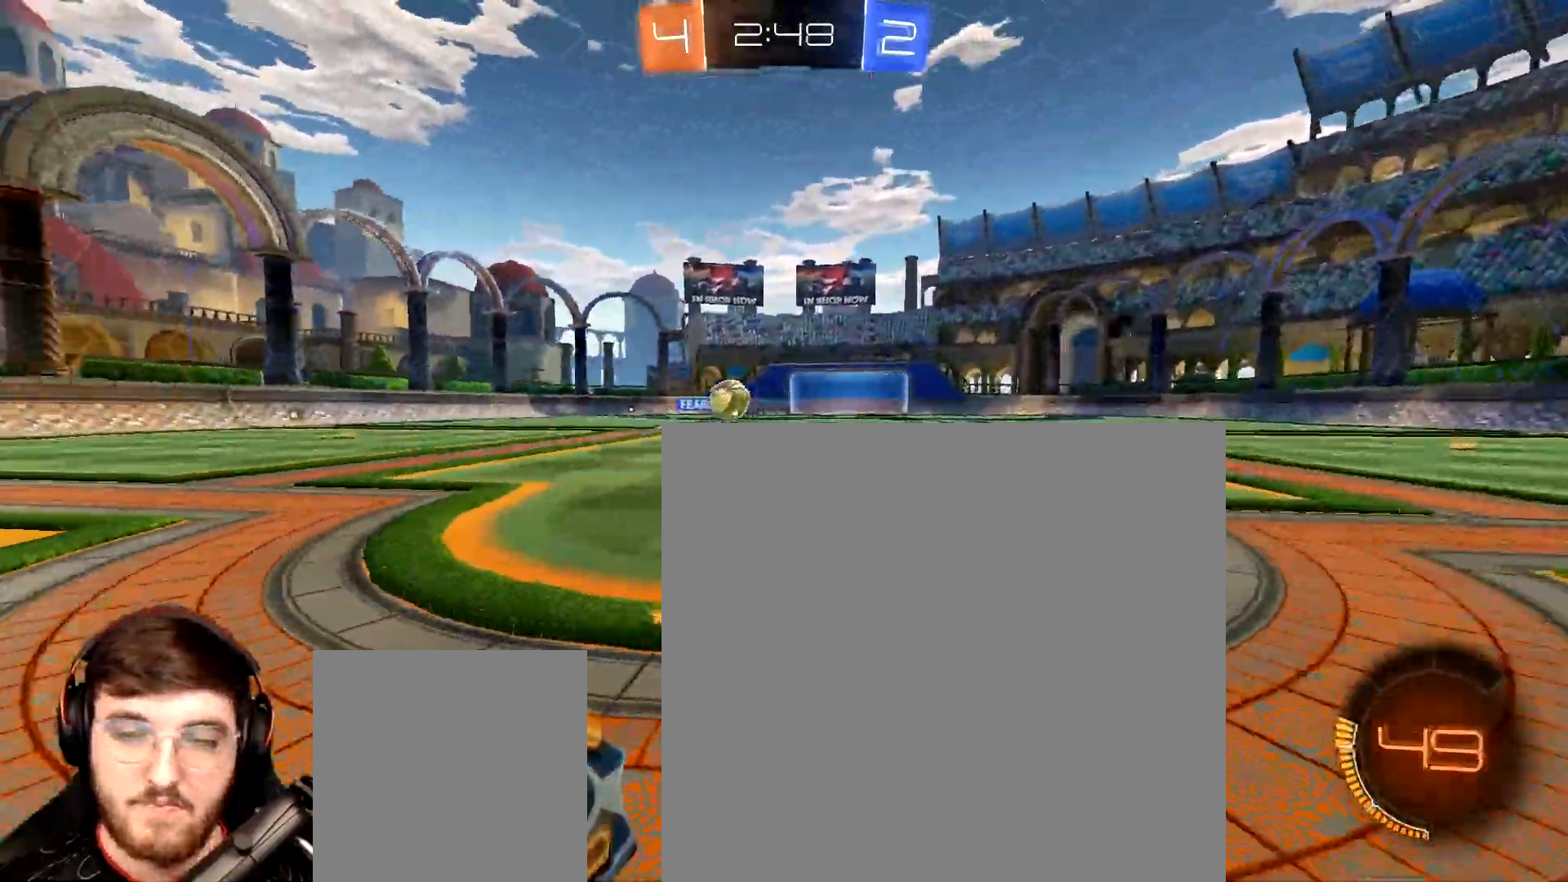
{"buttons": ["R1", "R2"], "left_stick": "right", "right_stick": "center", "events": [[100, "L1", "down"], [233, "L1", "up"], [467, "R1", "down"]]}
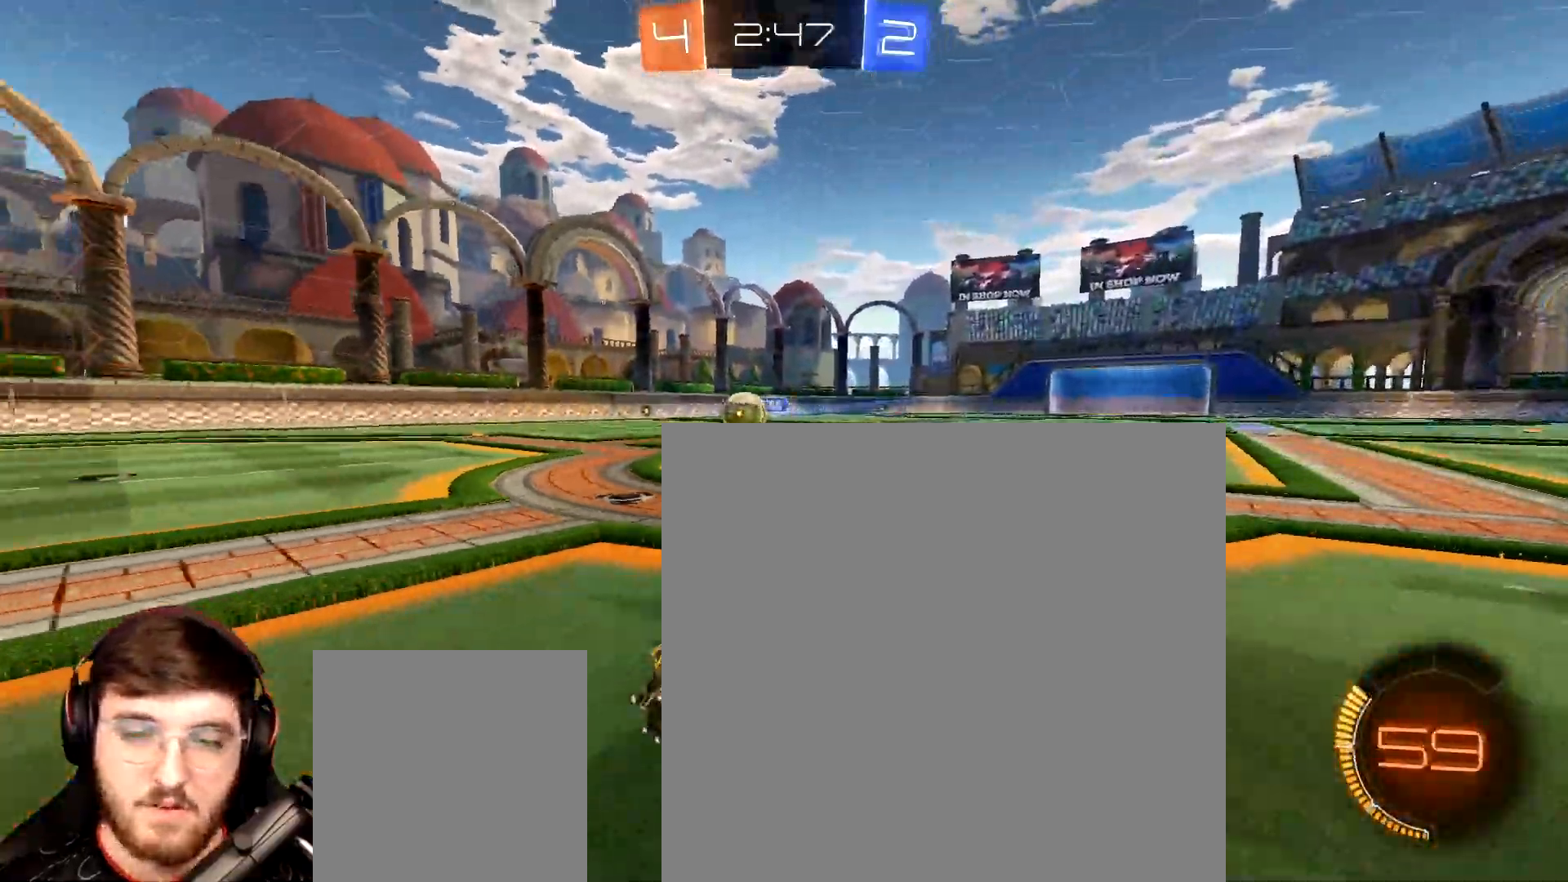
{"buttons": ["R2"], "left_stick": "center", "right_stick": "center", "events": [[183, "R1", "up"], [367, "left_stick", "center"]]}
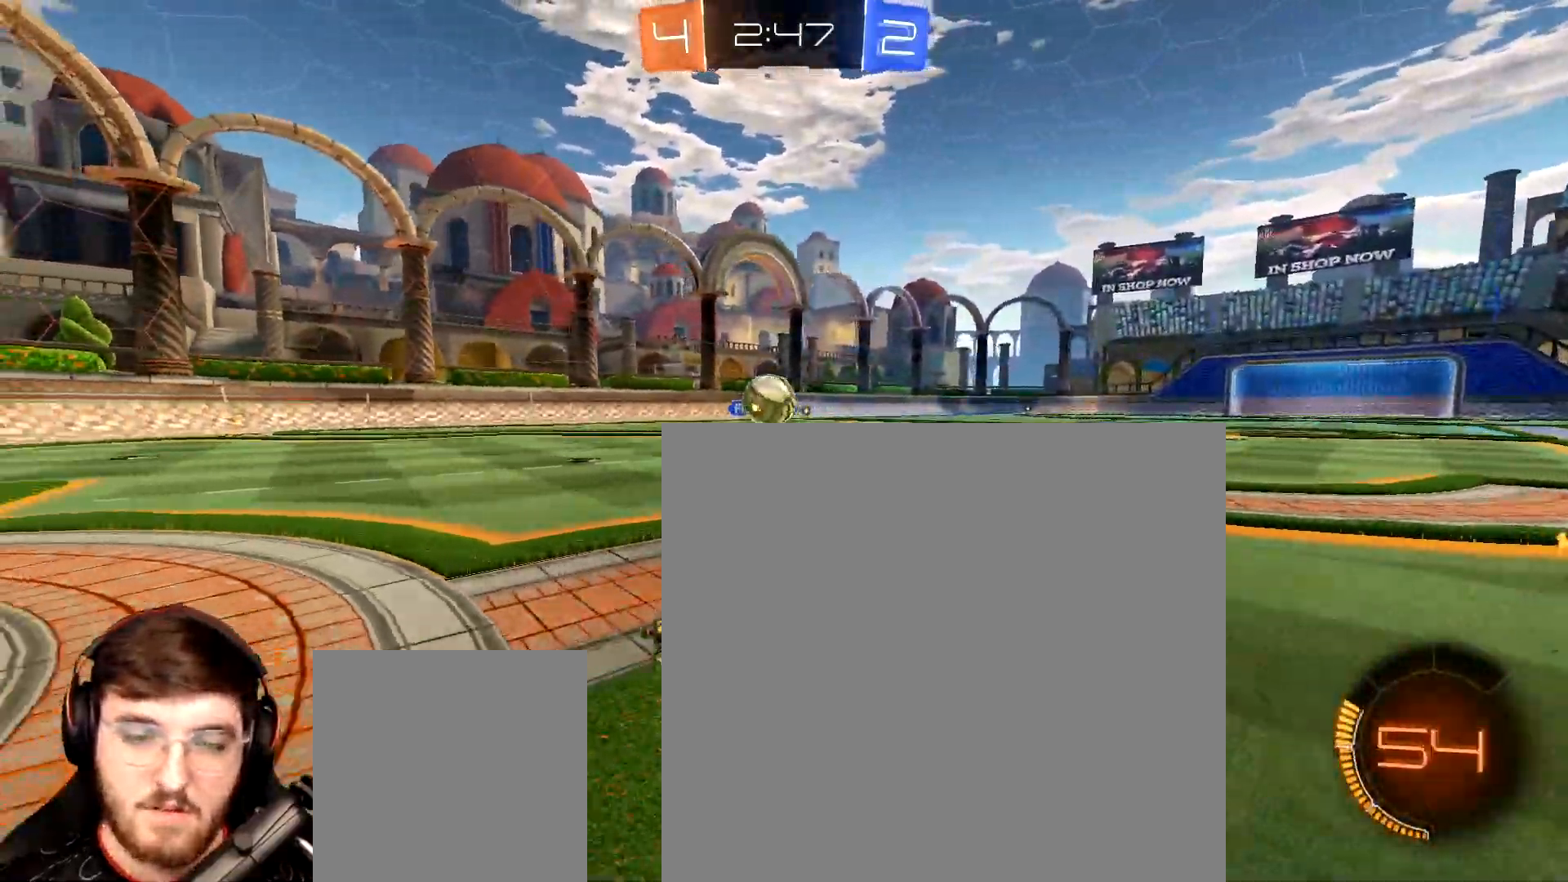
{"buttons": ["R1", "R2"], "left_stick": "up-left", "right_stick": "center", "events": [[67, "A", "down"], [67, "left_stick", "down"], [283, "left_stick", "right"], [317, "A", "up"], [333, "R1", "down"], [383, "left_stick", "center"], [500, "left_stick", "up-left"]]}
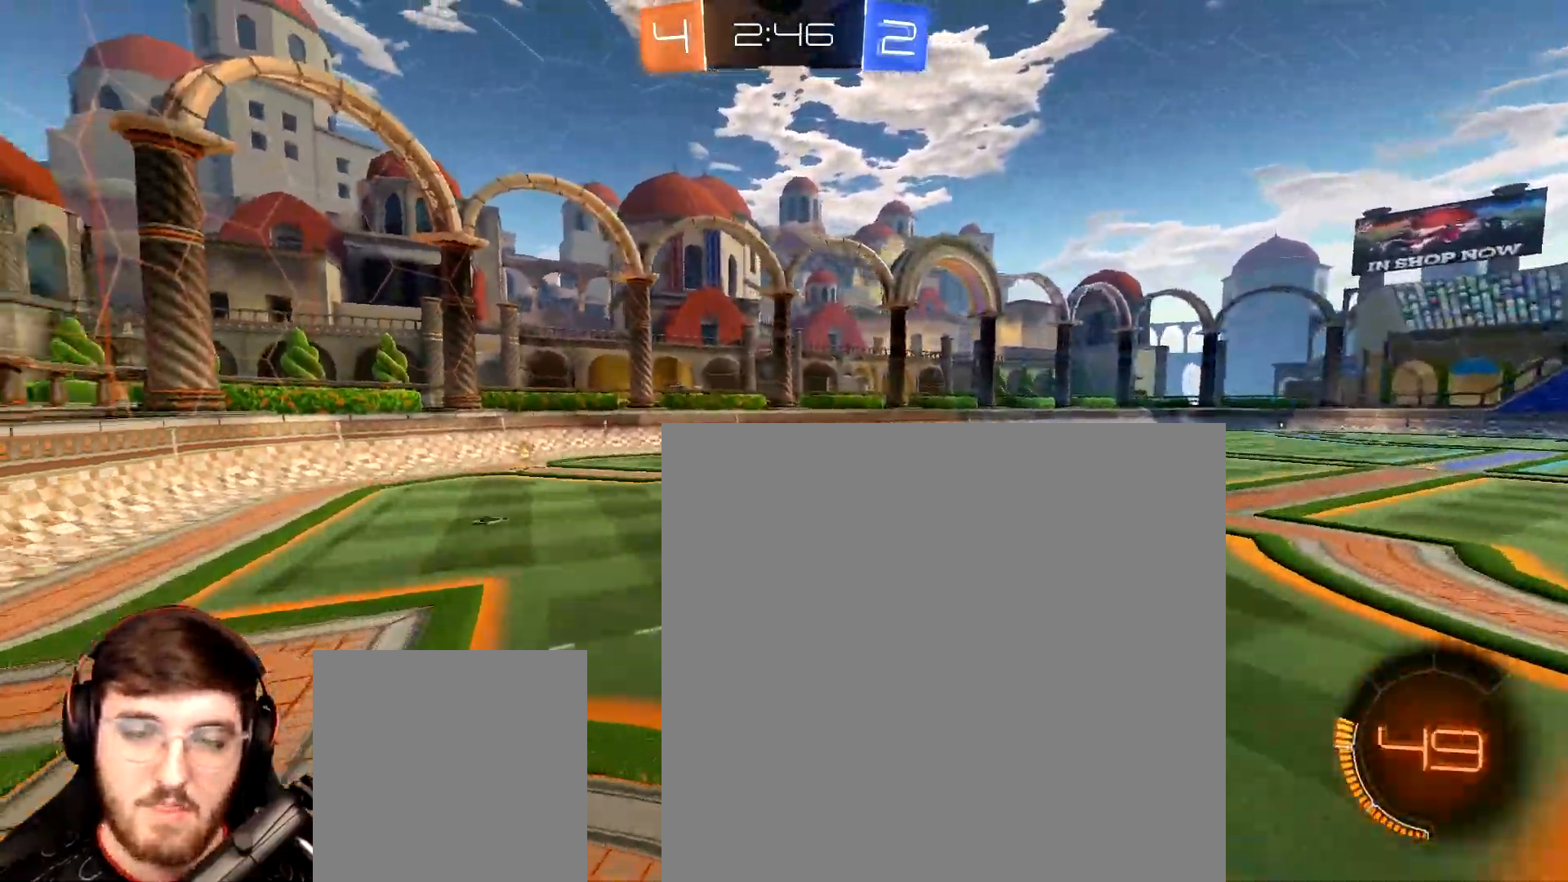
{"buttons": ["L1"], "left_stick": "down", "right_stick": "center", "events": [[67, "A", "down"], [67, "L1", "down"], [117, "R1", "up"], [133, "A", "up"], [150, "left_stick", "down"], [217, "R2", "up"]]}
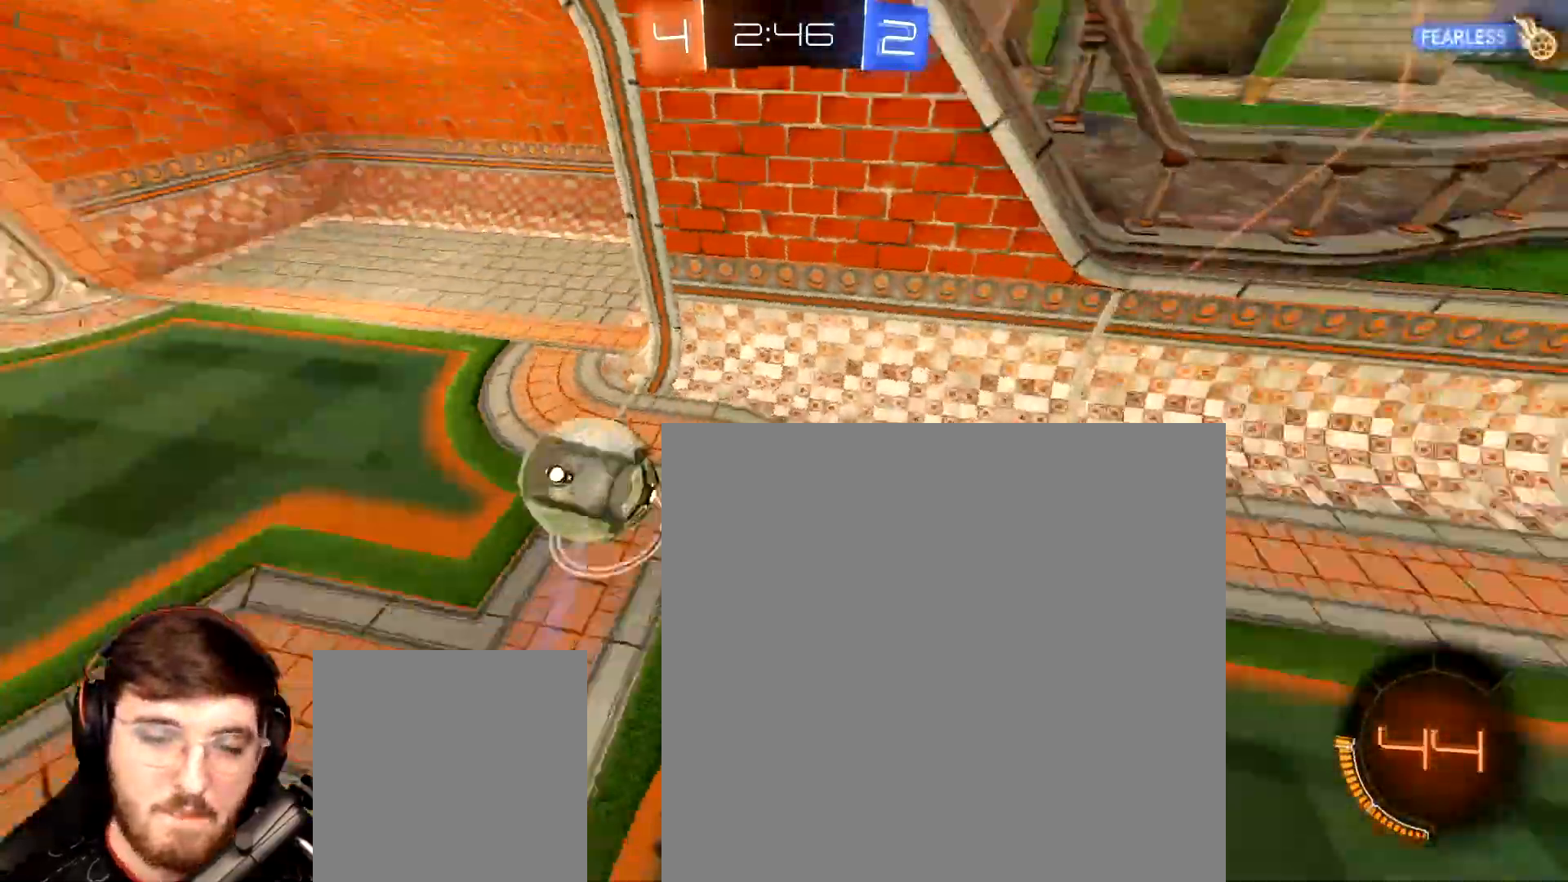
{"buttons": ["R2"], "left_stick": "center", "right_stick": "center", "events": [[267, "R2", "down"], [350, "L1", "up"], [400, "left_stick", "center"]]}
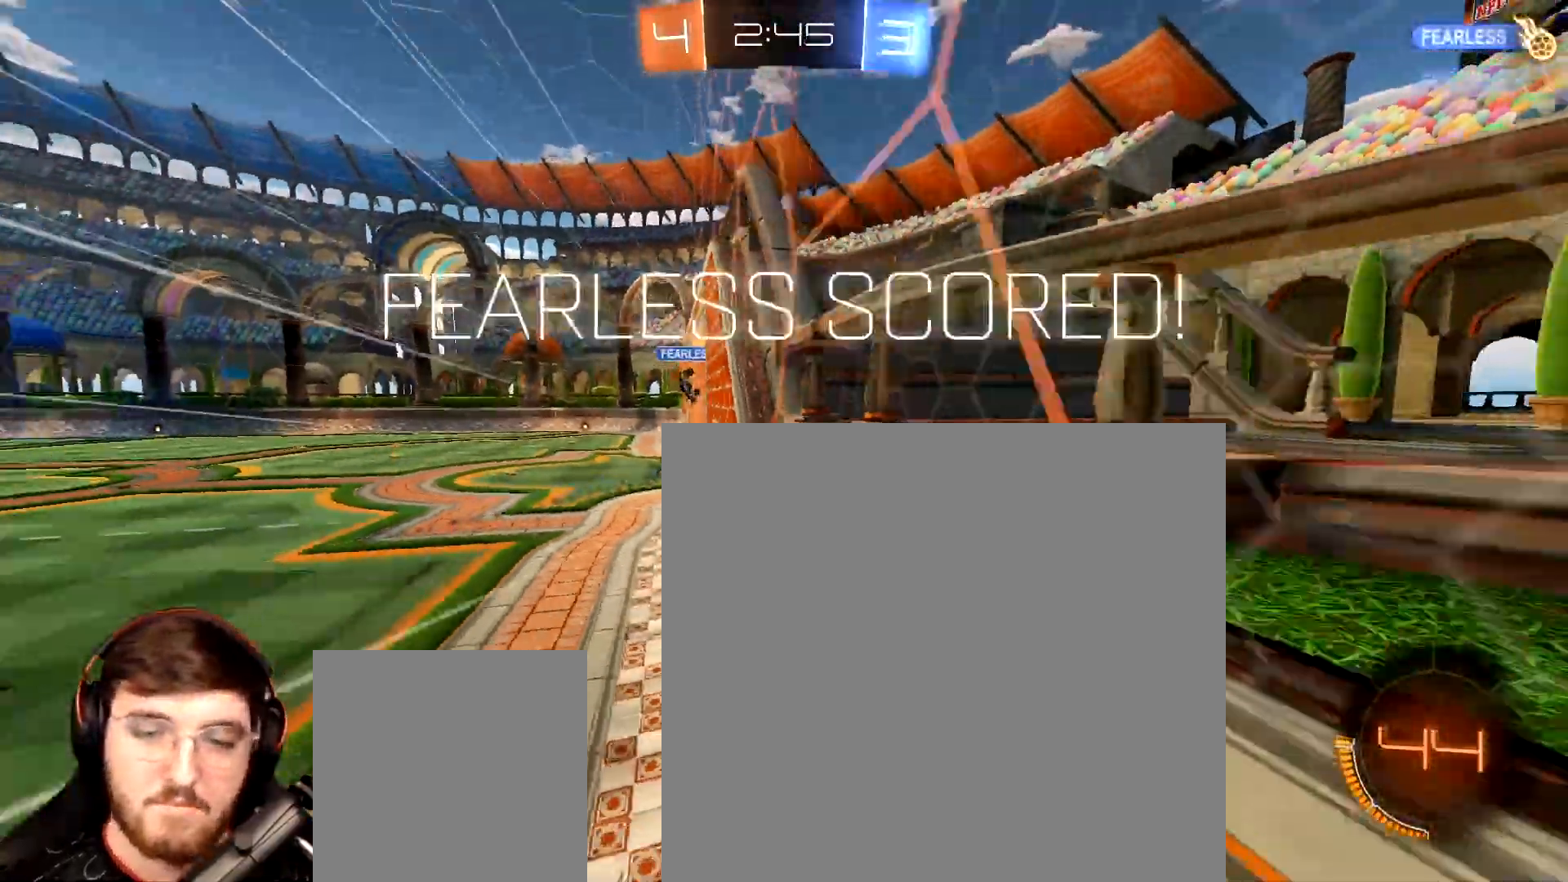
{"buttons": ["L1"], "left_stick": "down", "right_stick": "center", "events": [[100, "Y", "down"], [100, "left_stick", "right"], [167, "Y", "up"], [267, "R2", "up"], [350, "left_stick", "down-right"], [450, "L1", "down"], [450, "left_stick", "down"]]}
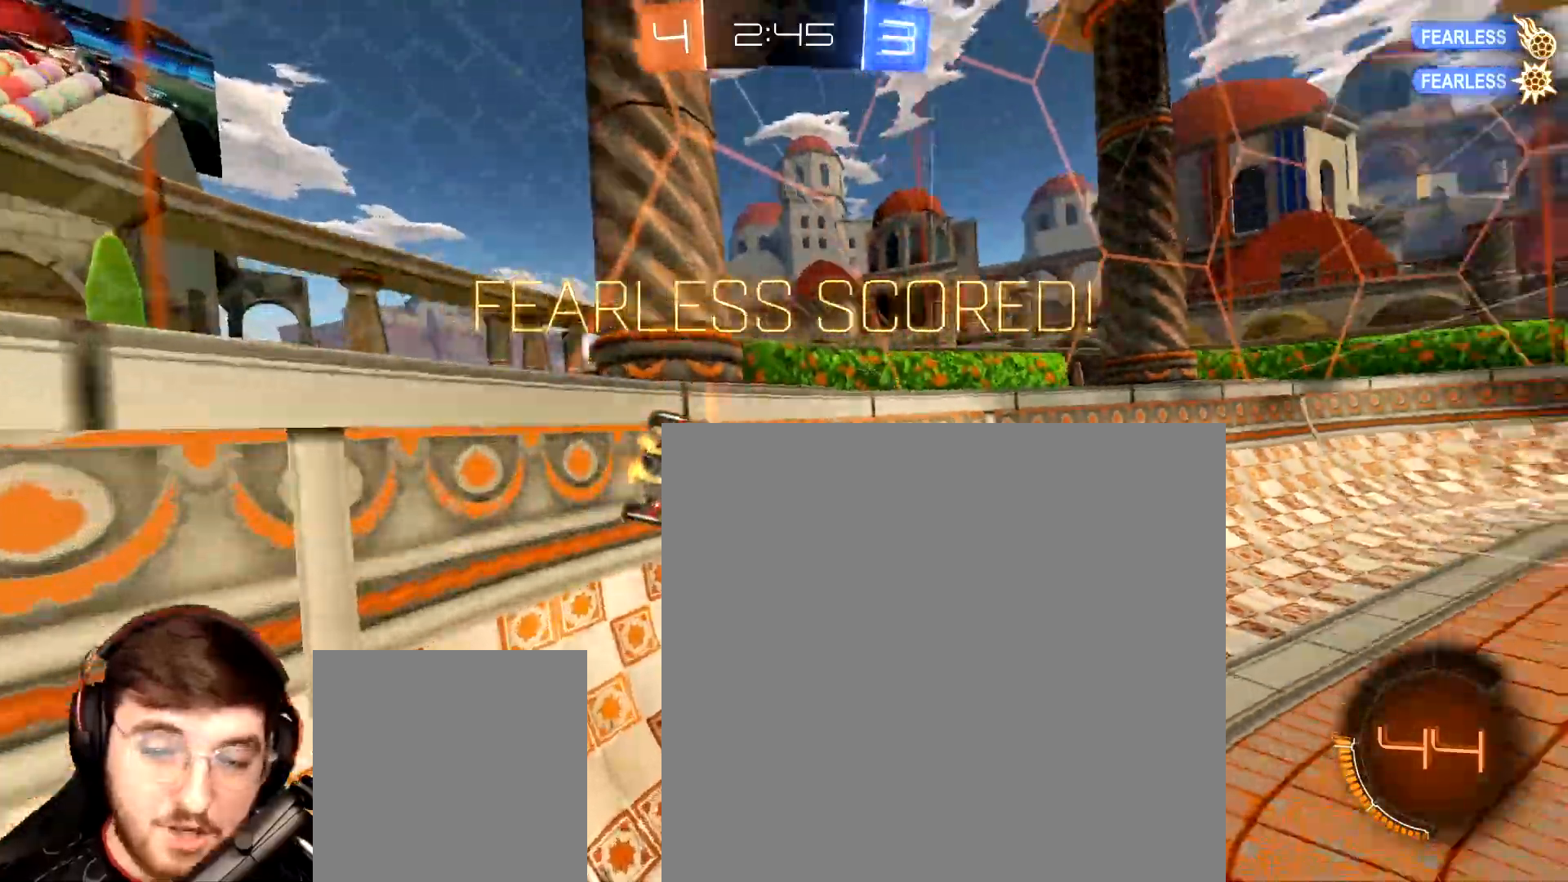
{"buttons": ["R1", "R2"], "left_stick": "left", "right_stick": "center", "events": [[100, "left_stick", "right"], [133, "L2", "down"], [217, "L1", "up"], [267, "R2", "down"], [300, "L2", "up"], [367, "left_stick", "down-left"], [417, "R1", "down"], [500, "left_stick", "left"]]}
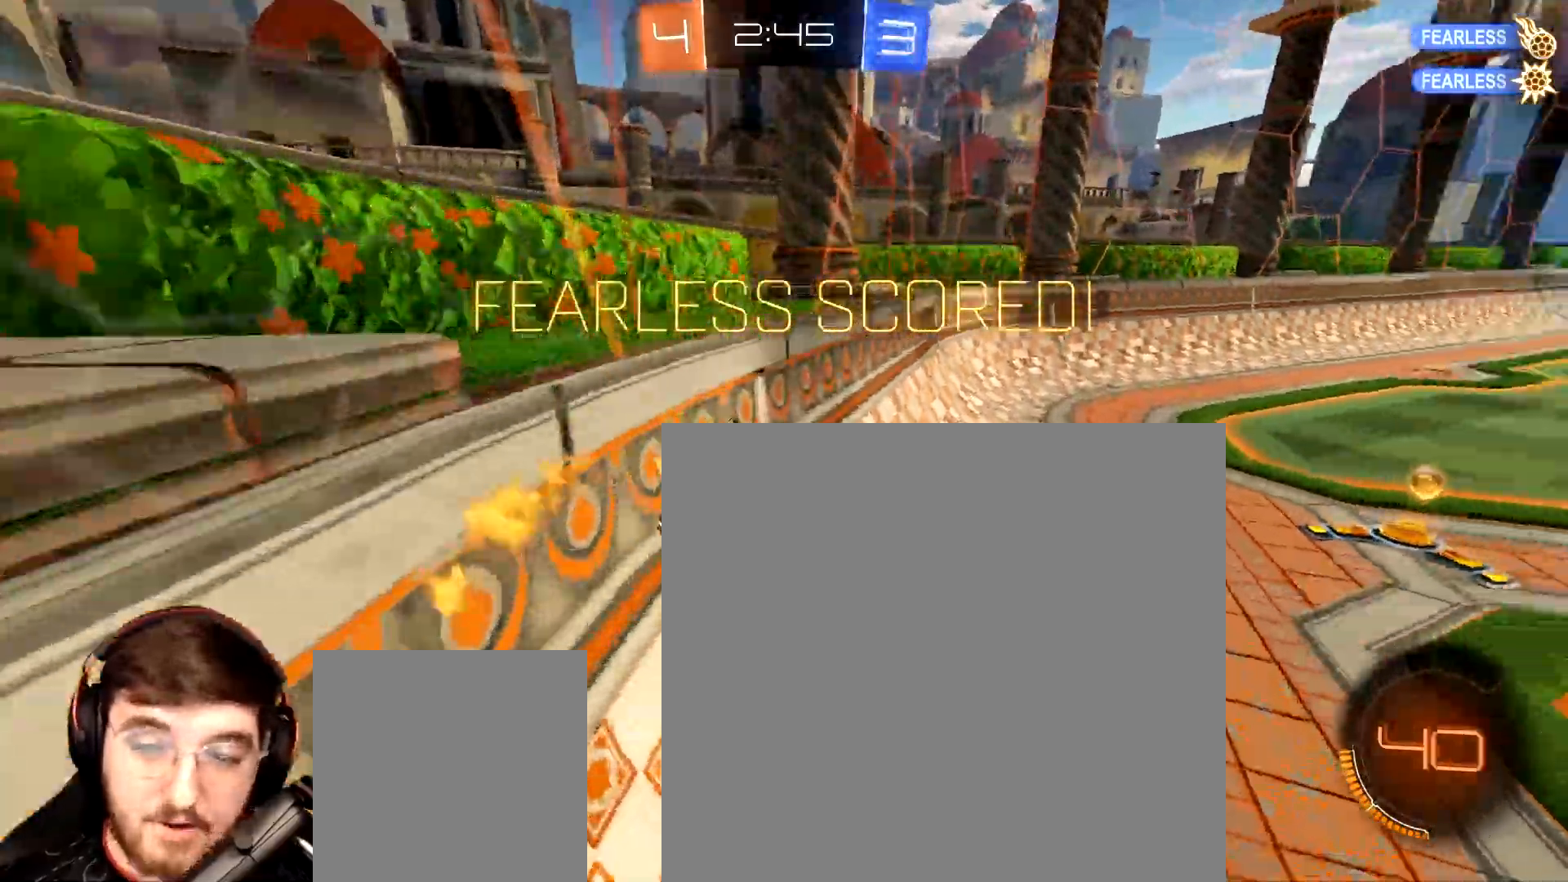
{"buttons": ["R1", "R2"], "left_stick": "right", "right_stick": "center", "events": [[233, "left_stick", "center"], [367, "left_stick", "right"], [400, "R2", "up"], [500, "R2", "down"]]}
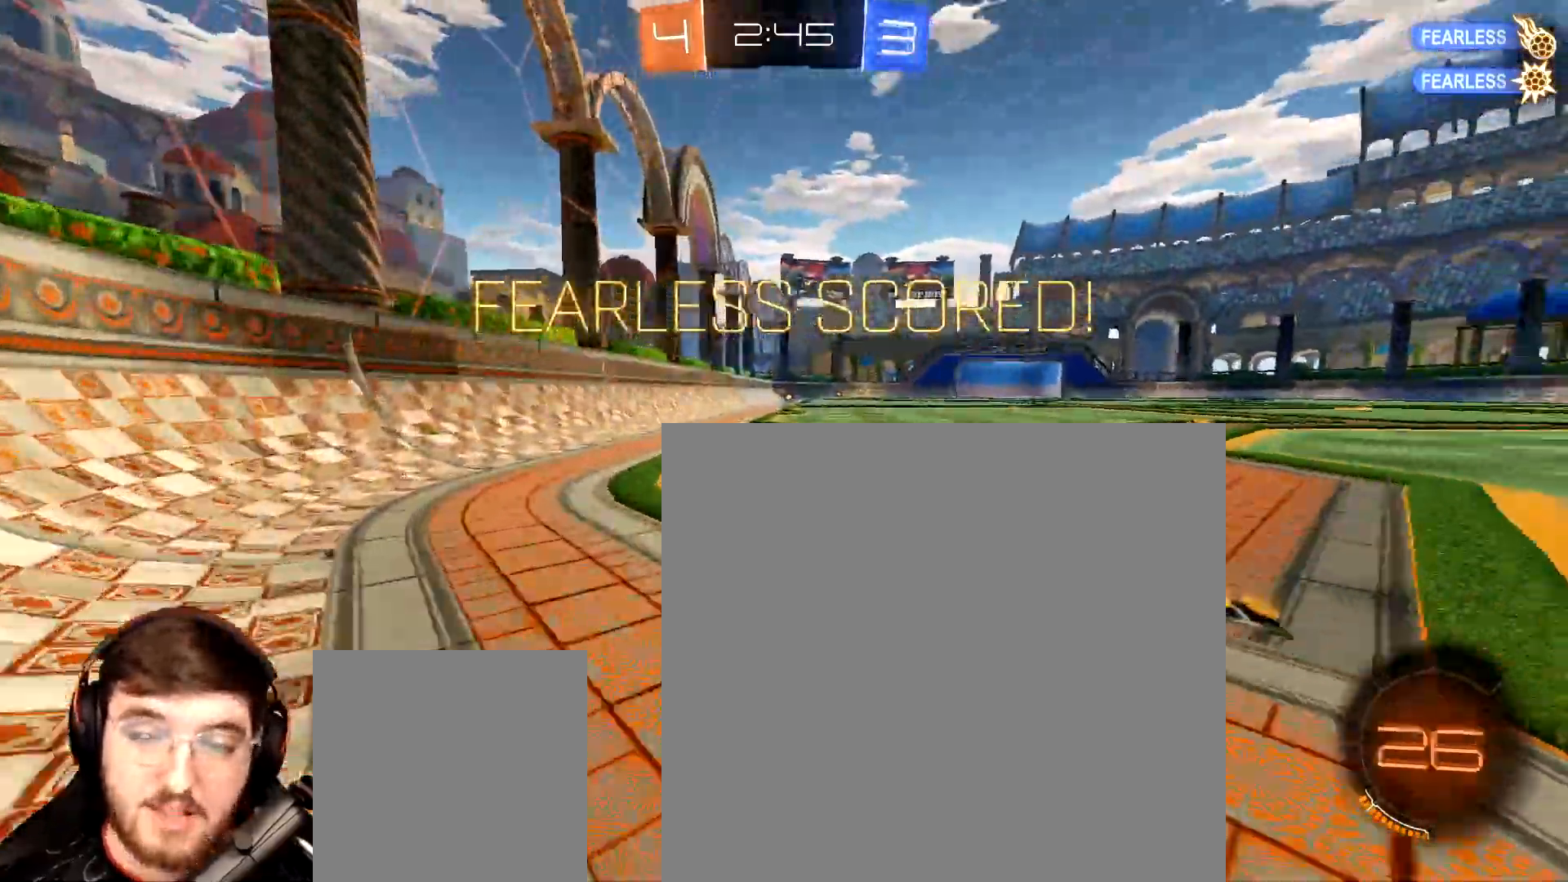
{"buttons": ["L1", "R1", "R2"], "left_stick": "down-left", "right_stick": "center", "events": [[50, "A", "down"], [50, "R2", "up"], [50, "left_stick", "up-left"], [67, "L1", "down"], [117, "A", "up"], [117, "R2", "down"], [167, "A", "down"], [200, "left_stick", "down"], [250, "A", "up"], [383, "left_stick", "down-left"]]}
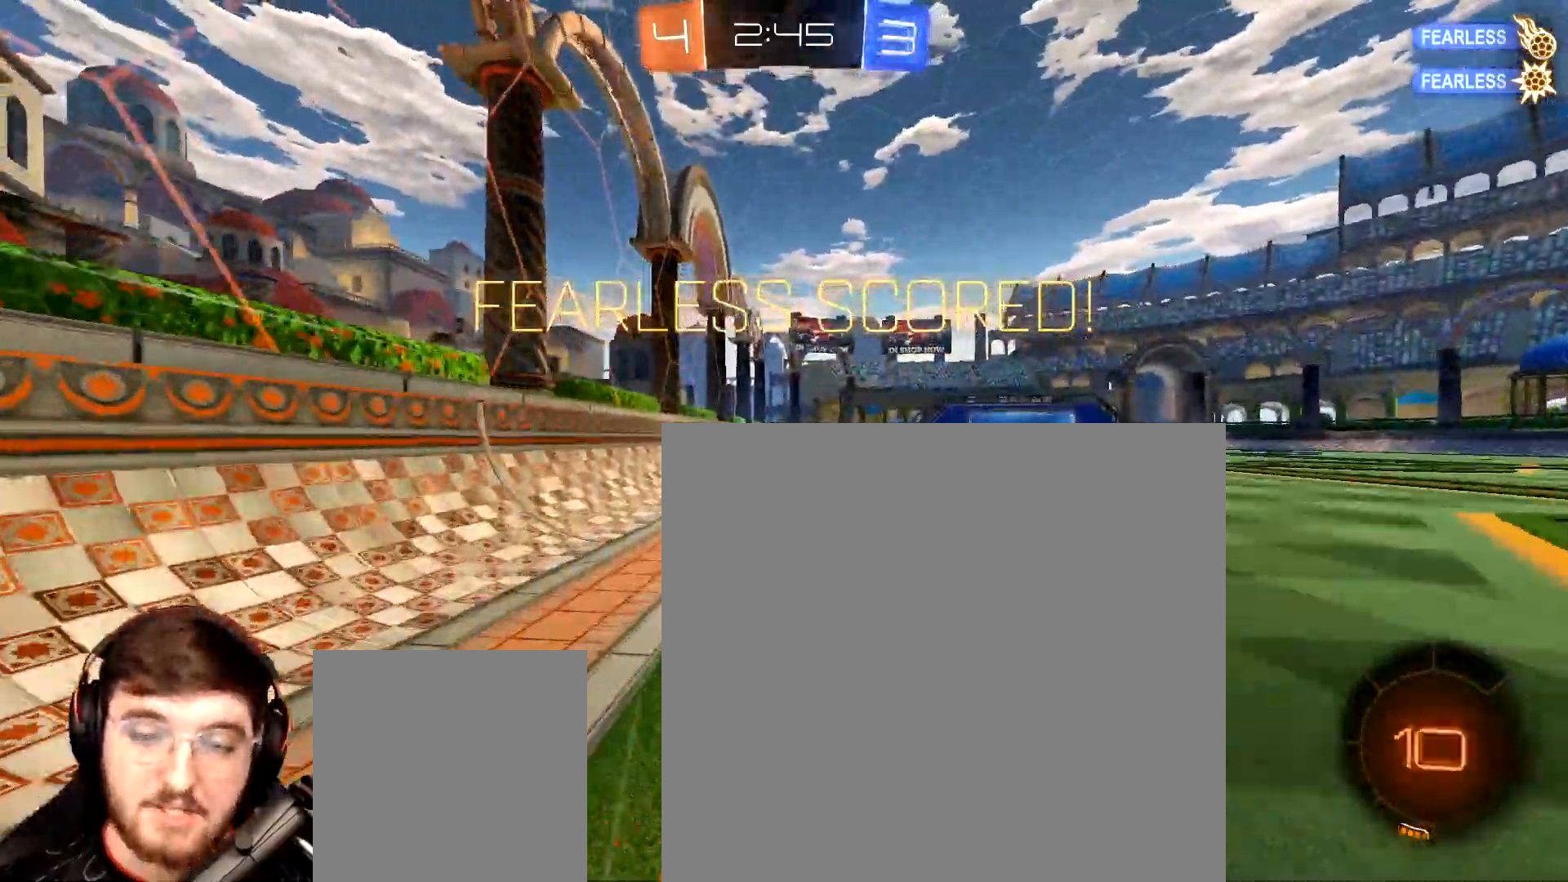
{"buttons": ["R1", "R2"], "left_stick": "center", "right_stick": "center", "events": [[483, "L1", "up"], [500, "left_stick", "center"]]}
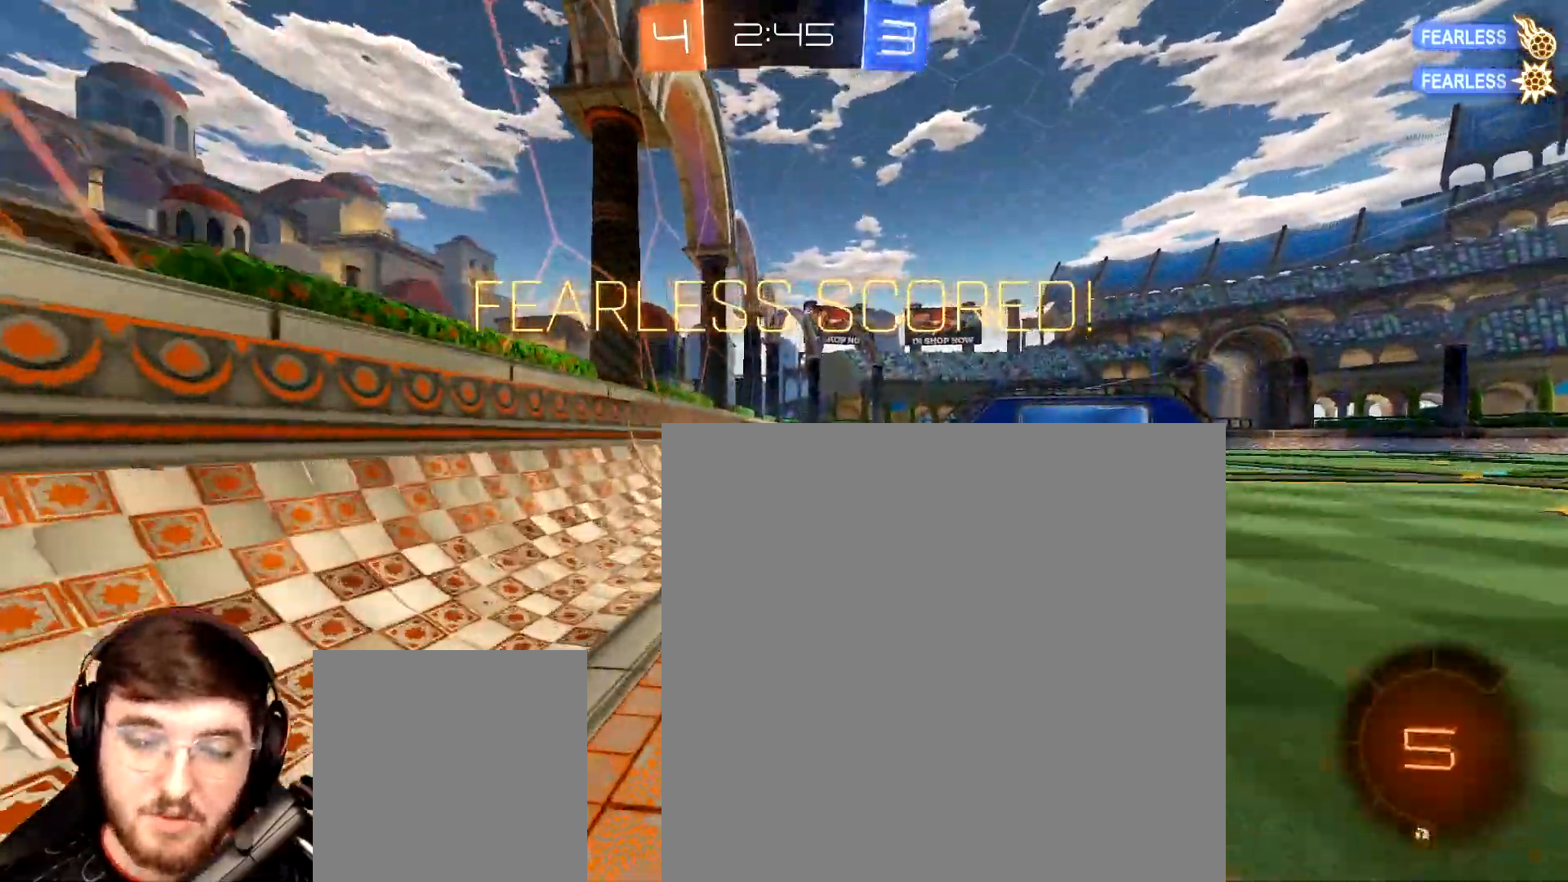
{"buttons": ["L2"], "left_stick": "center", "right_stick": "center", "events": [[150, "left_stick", "right"], [250, "R2", "up"], [267, "R1", "up"], [283, "left_stick", "center"], [350, "L2", "down"]]}
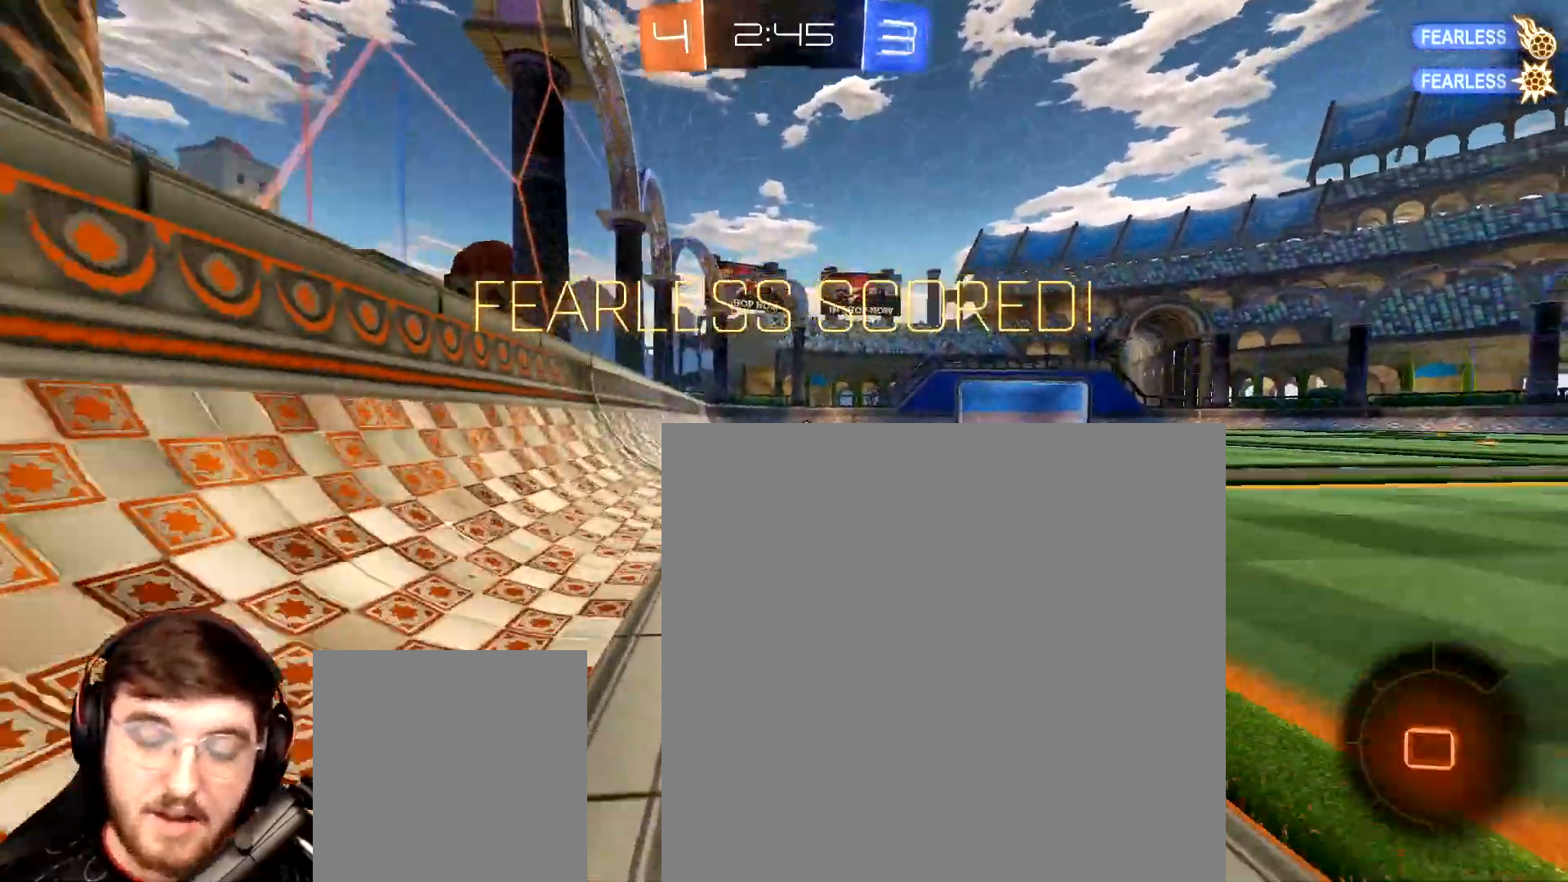
{"buttons": [], "left_stick": "center", "right_stick": "center", "events": [[317, "L2", "up"]]}